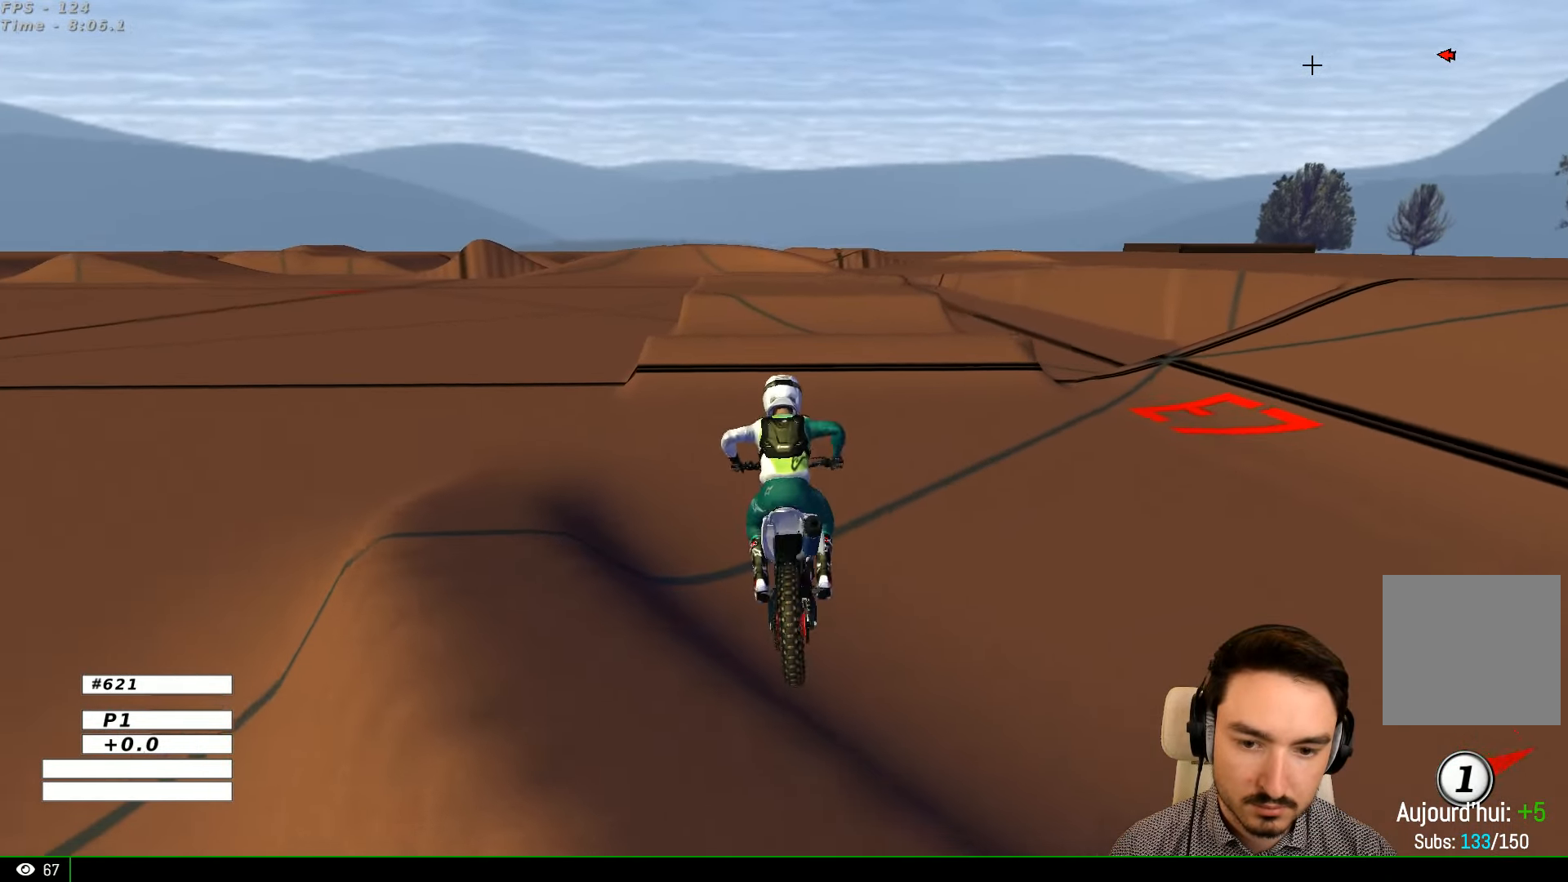
Gameplay with a controller (Xbox layout); each line is a JSON object with the inputs held at the frame after it. "events" lists button and stick changes between this image and that frame as [ms after this image, input, new state], when the widget could be followed in between. Not read: L3 R3.
{"buttons": ["L1", "R2"], "left_stick": "right", "right_stick": "center", "events": [[200, "R2", "up"], [334, "left_stick", "right"], [367, "R2", "down"]]}
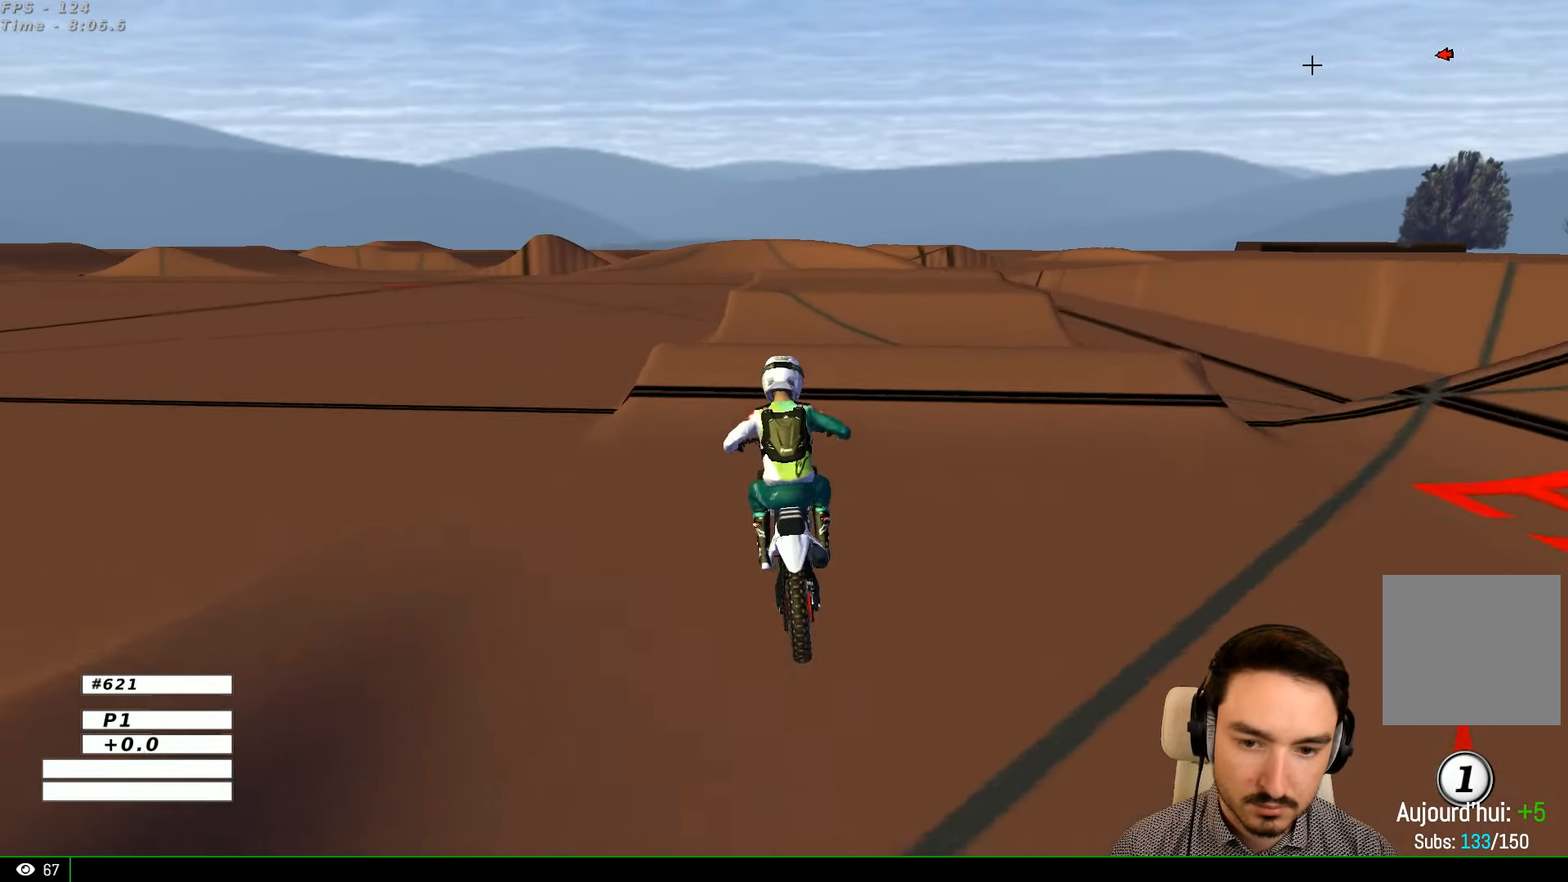
{"buttons": ["R2"], "left_stick": "center", "right_stick": "center", "events": [[100, "left_stick", "center"], [400, "L1", "up"]]}
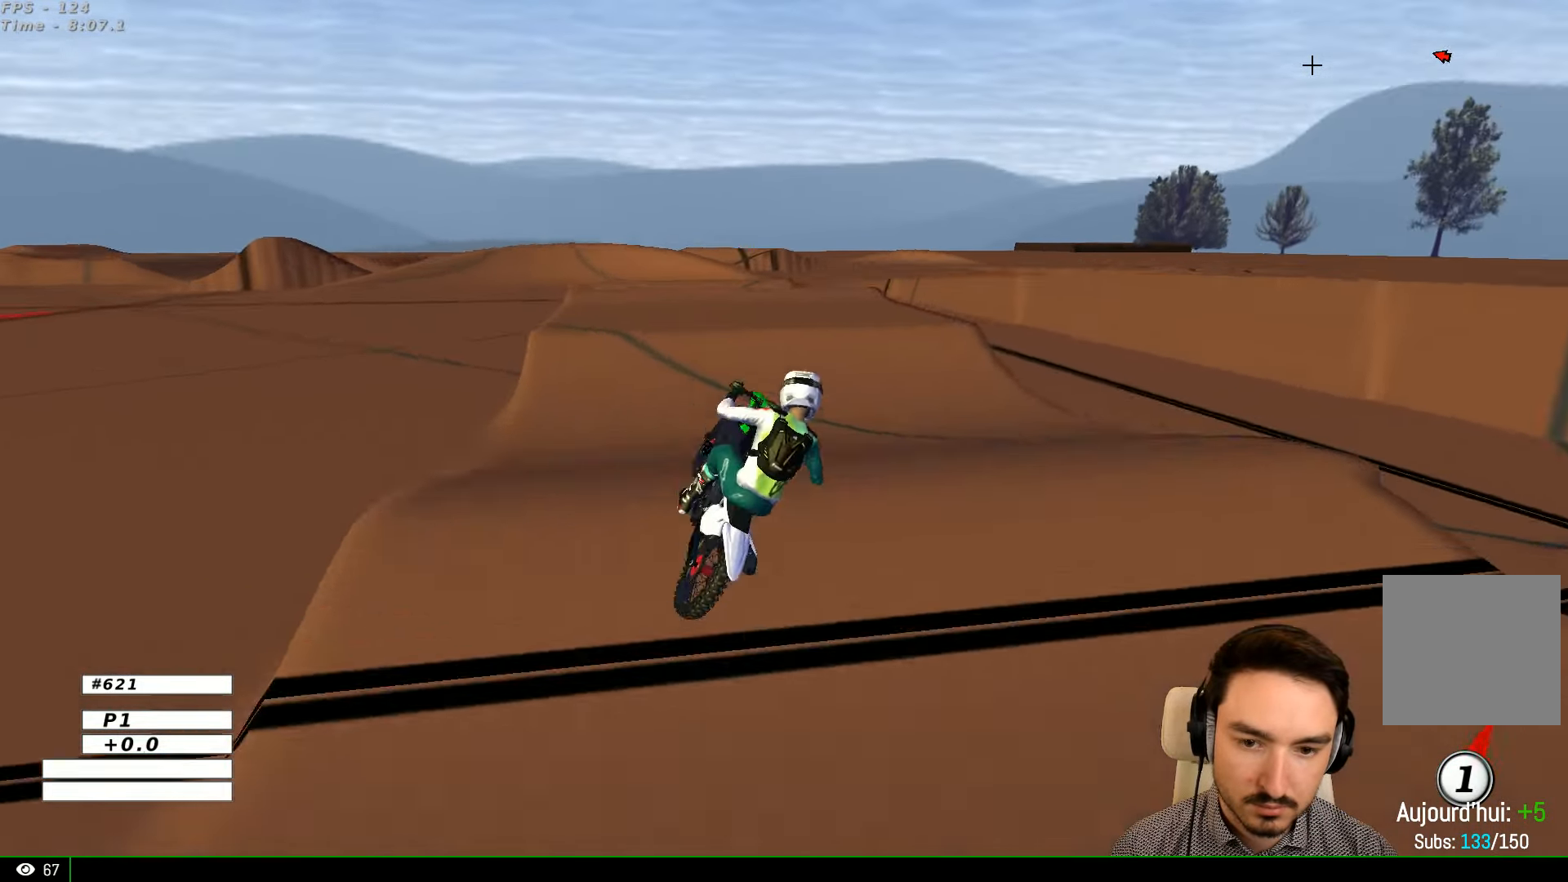
{"buttons": ["L1", "R2"], "left_stick": "up-left", "right_stick": "center", "events": [[67, "left_stick", "down"], [134, "left_stick", "down-left"], [234, "left_stick", "left"], [300, "L1", "down"], [400, "left_stick", "up-left"]]}
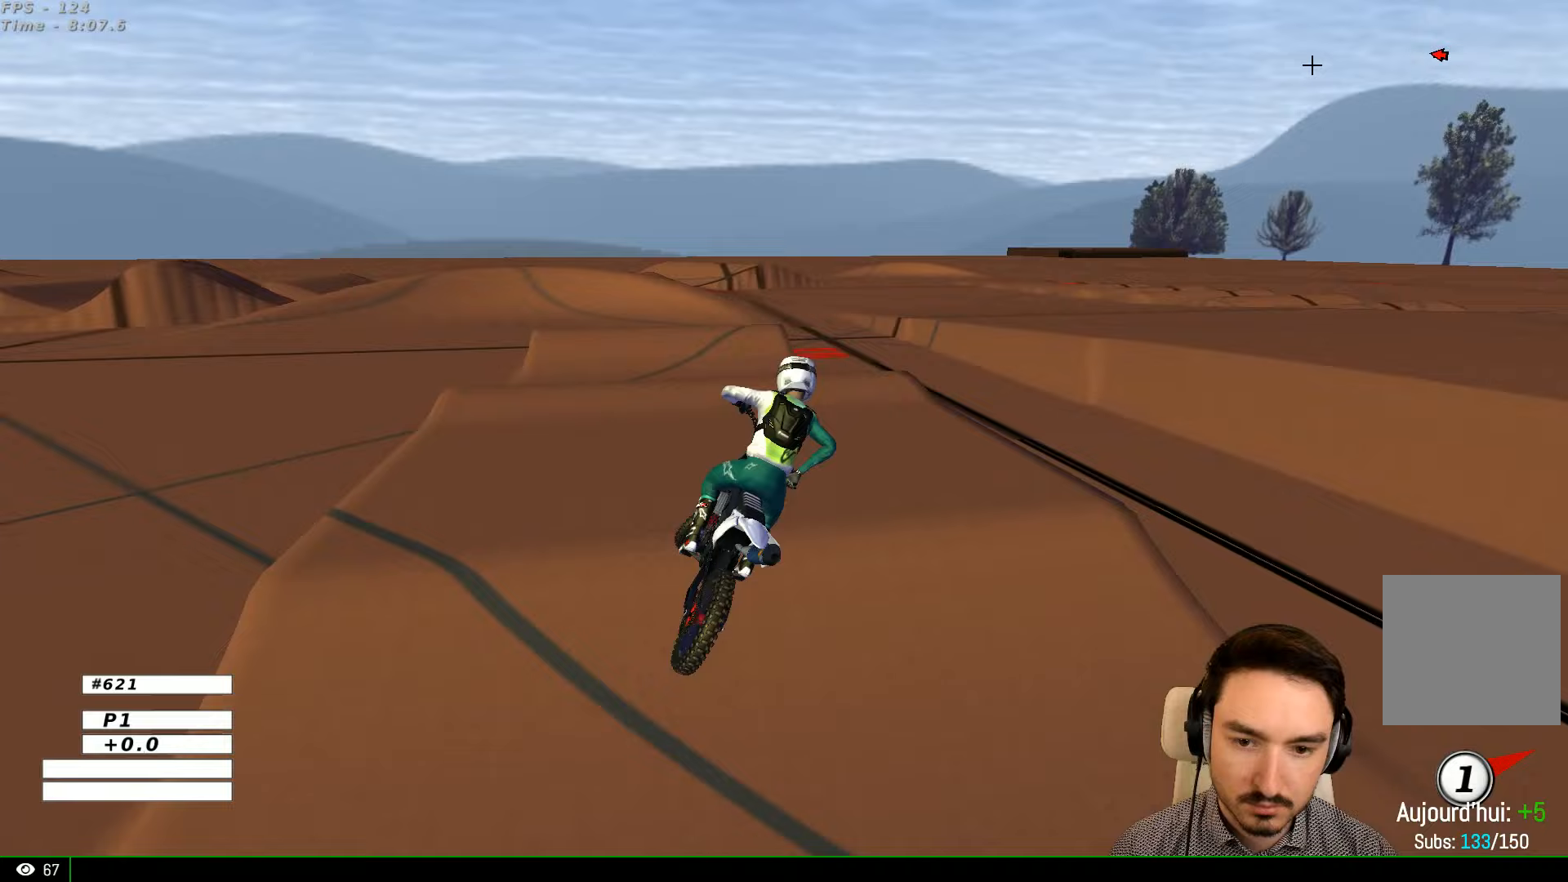
{"buttons": ["L1", "R2"], "left_stick": "up-left", "right_stick": "center", "events": []}
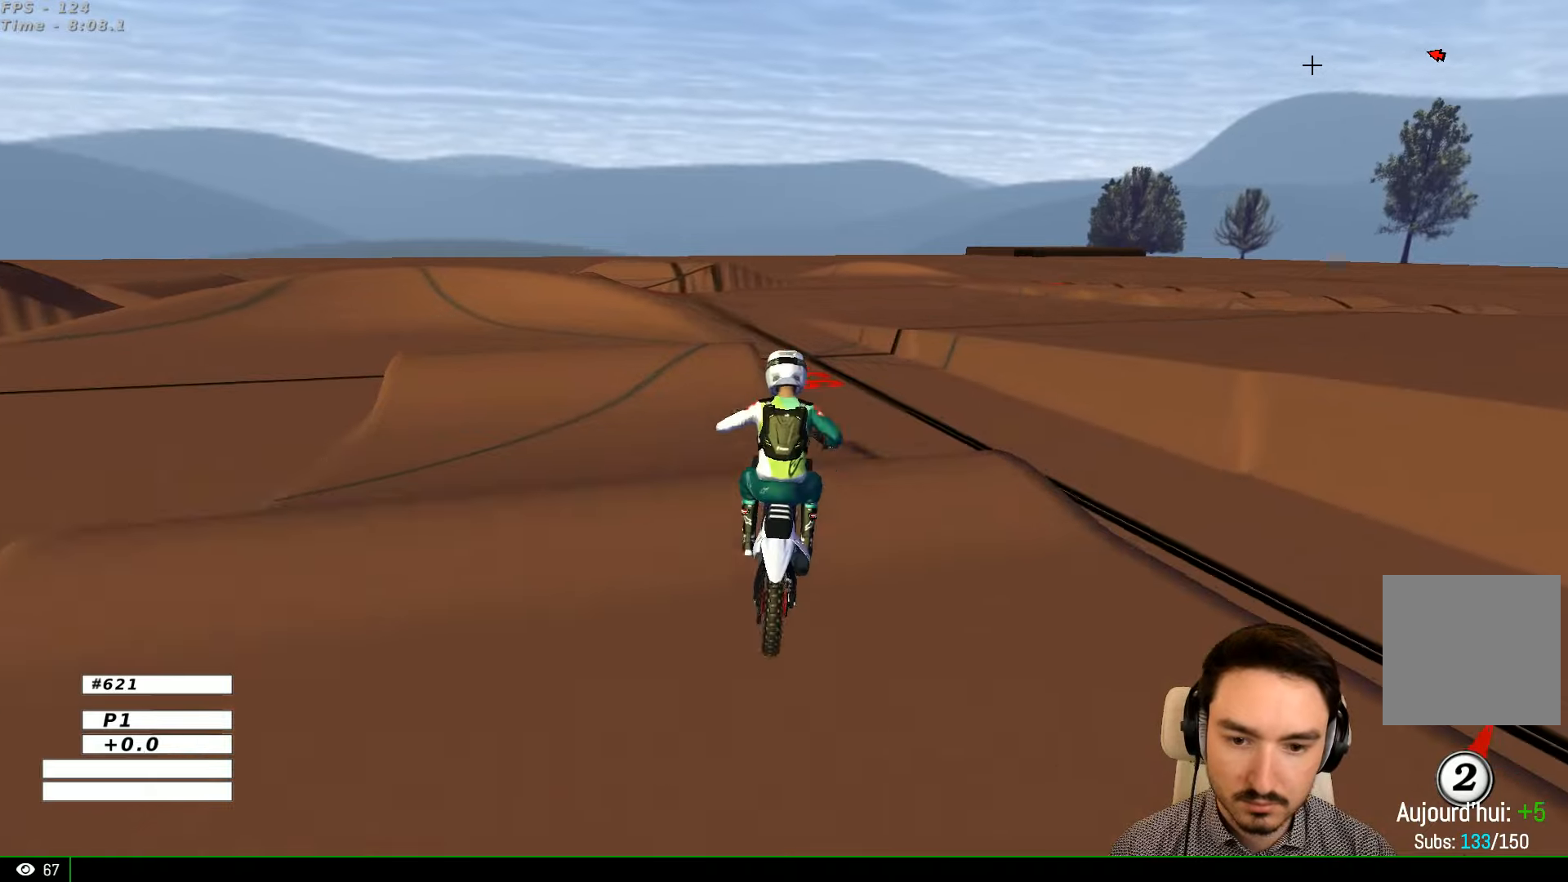
{"buttons": [], "left_stick": "center", "right_stick": "center", "events": [[33, "B", "down"], [33, "left_stick", "down-left"], [67, "L1", "up"], [133, "B", "up"], [133, "left_stick", "center"], [233, "R2", "up"]]}
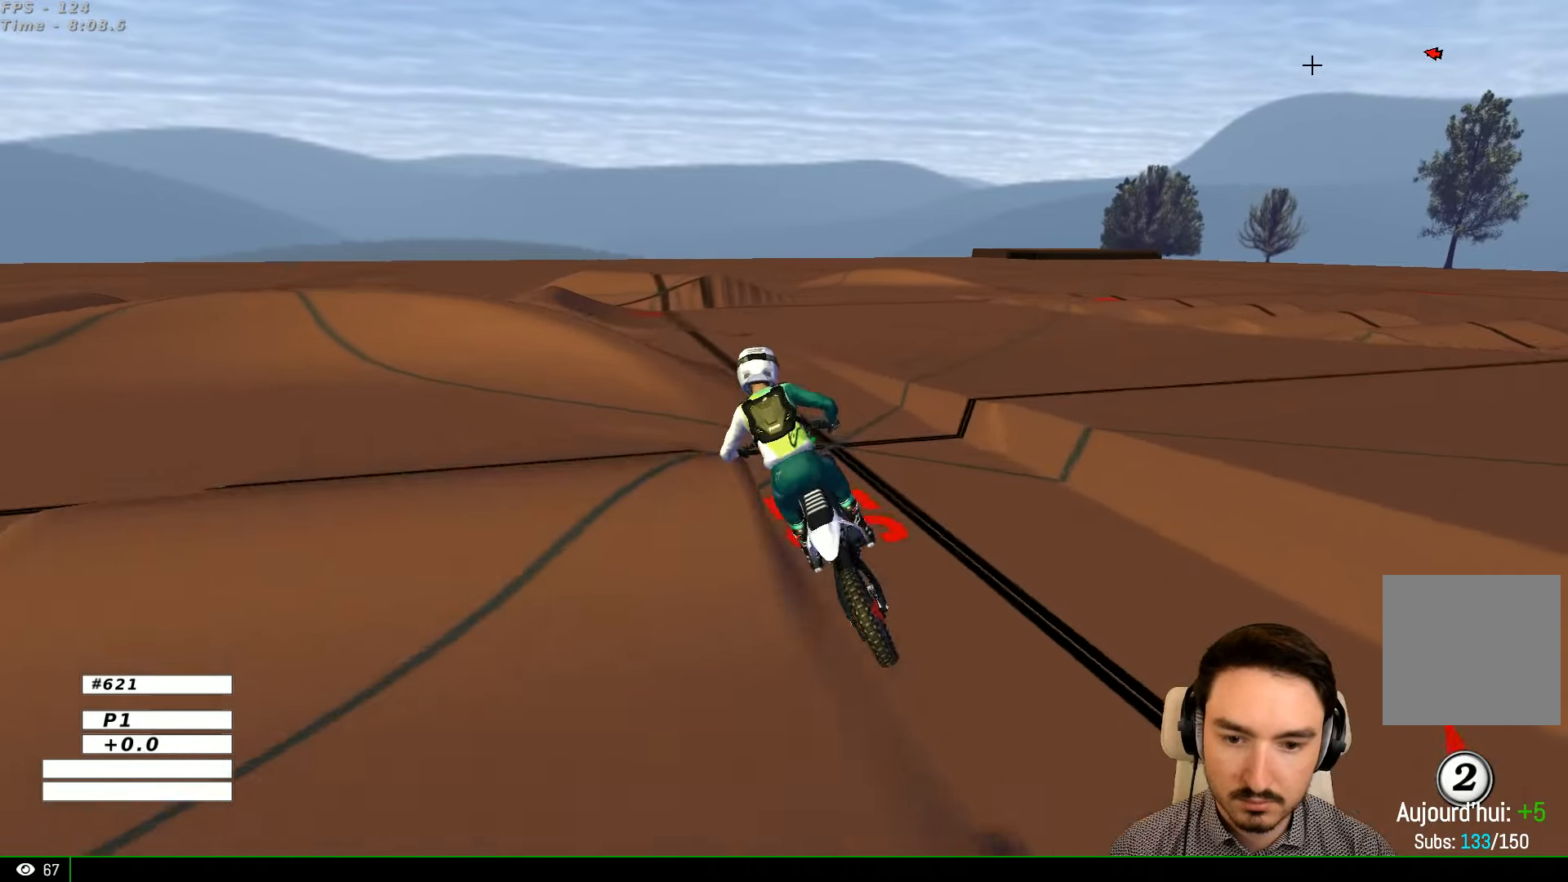
{"buttons": ["A", "X", "L2"], "left_stick": "down", "right_stick": "center", "events": [[133, "left_stick", "left"], [267, "left_stick", "center"], [467, "L2", "down"], [467, "X", "down"], [467, "left_stick", "down"], [500, "A", "down"]]}
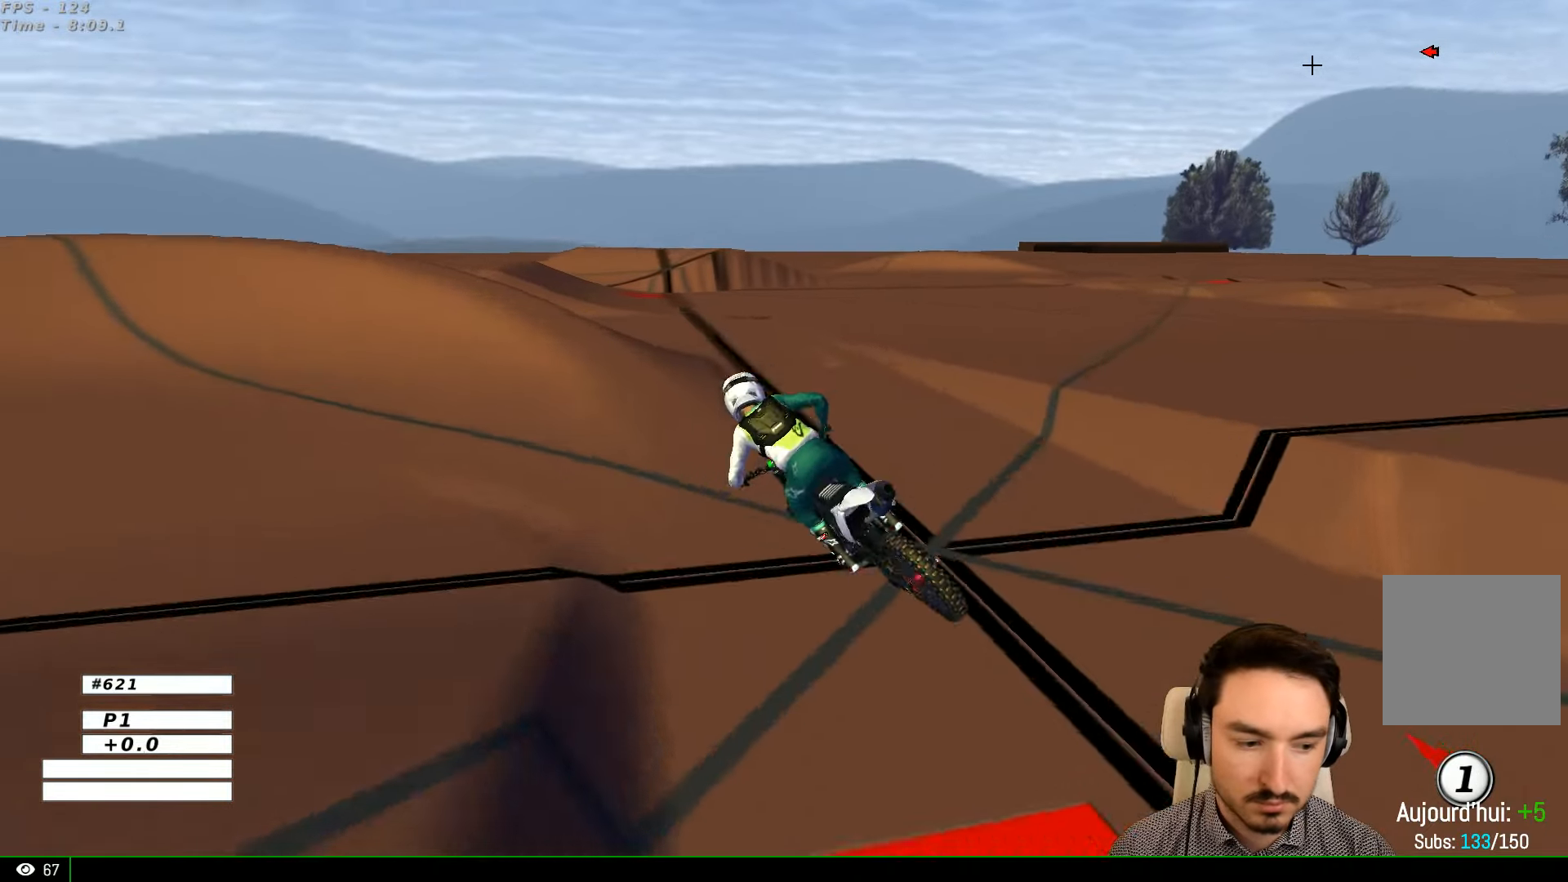
{"buttons": ["A", "X", "L2"], "left_stick": "down", "right_stick": "center", "events": []}
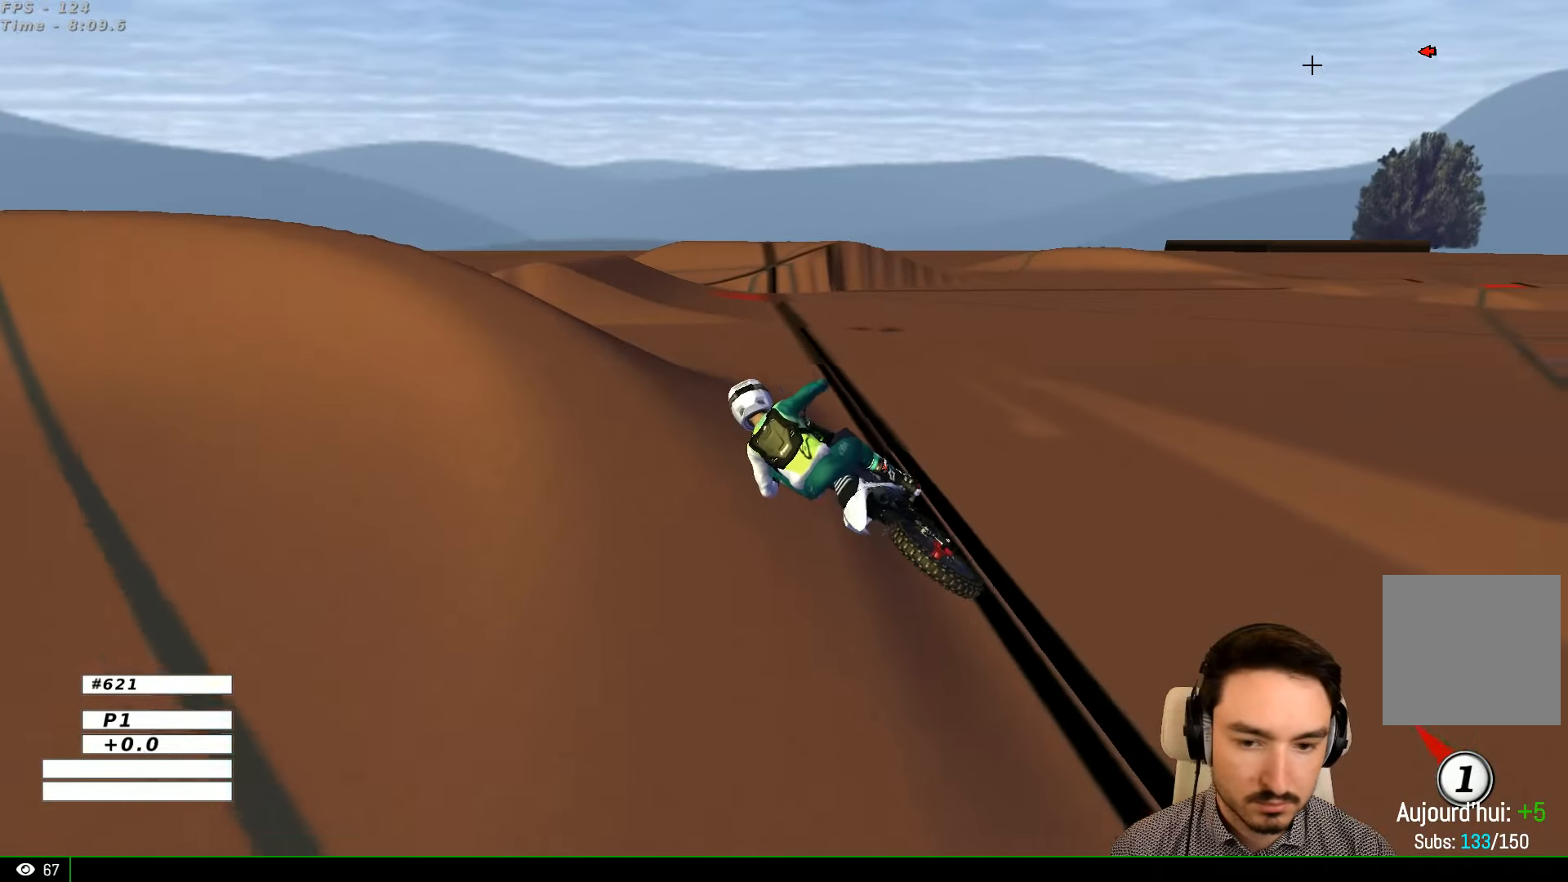
{"buttons": [], "left_stick": "center", "right_stick": "center", "events": [[200, "left_stick", "down-right"], [300, "X", "up"], [333, "A", "up"], [433, "L2", "up"], [433, "left_stick", "center"]]}
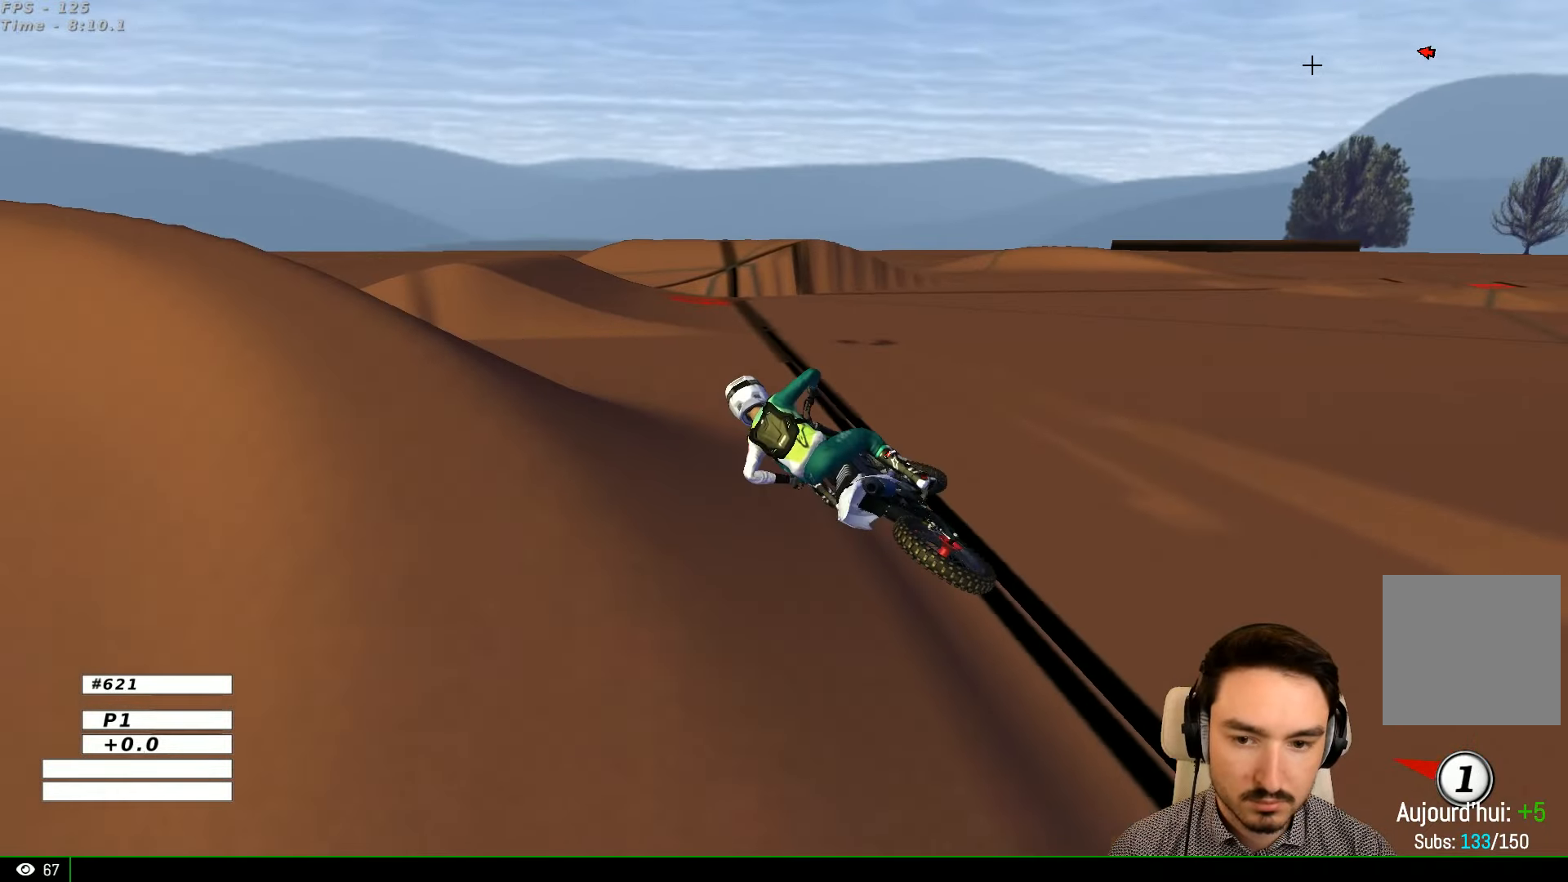
{"buttons": [], "left_stick": "center", "right_stick": "center", "events": []}
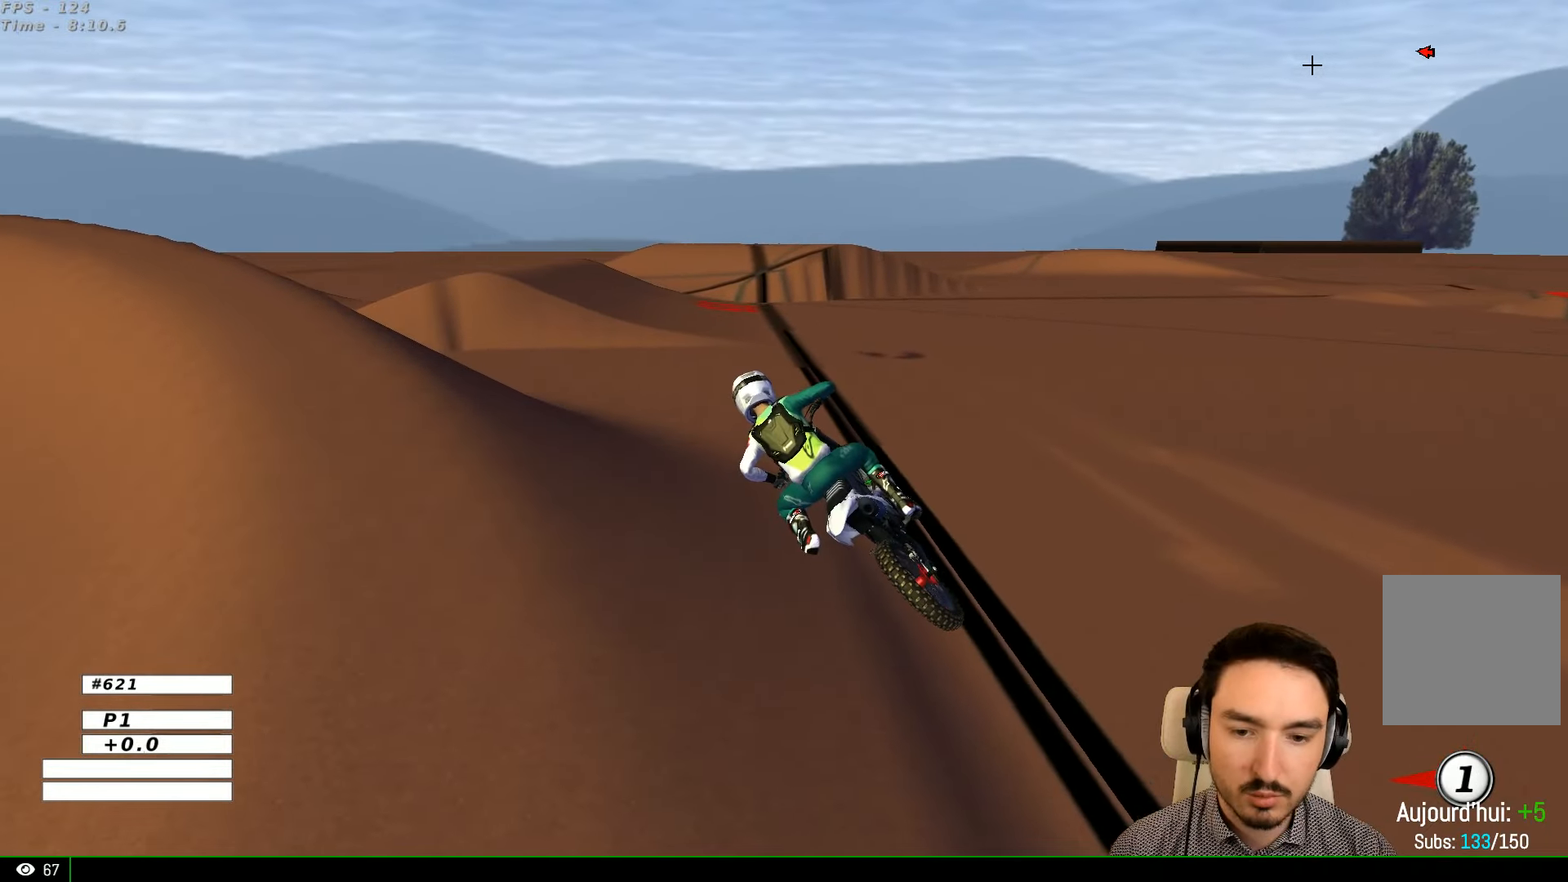
{"buttons": ["L1", "R2"], "left_stick": "center", "right_stick": "center", "events": [[200, "L1", "down"], [200, "R2", "down"]]}
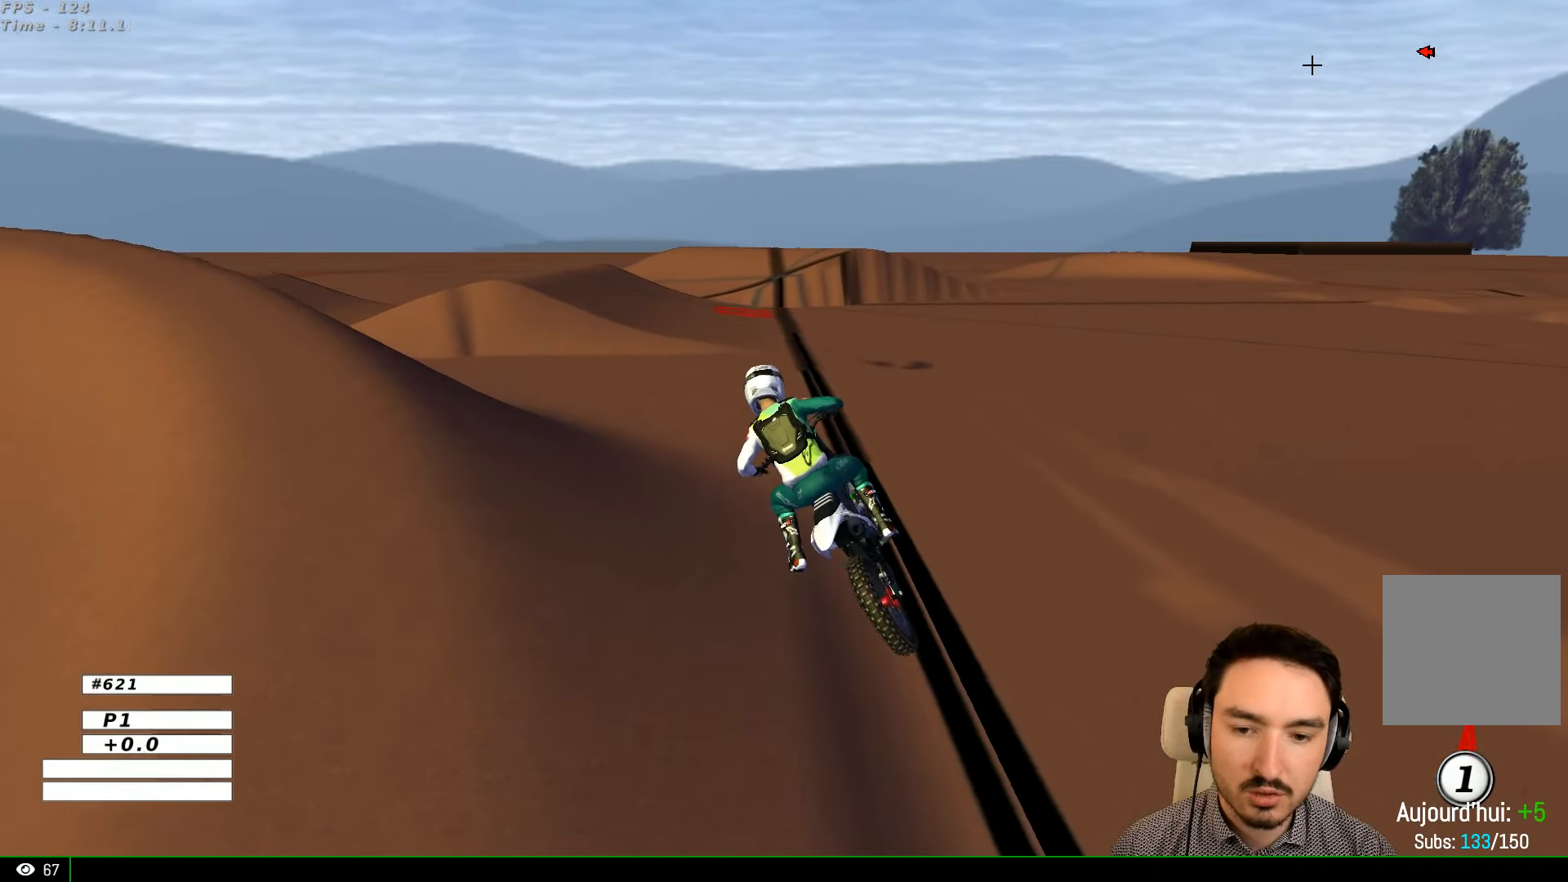
{"buttons": ["L1", "R2"], "left_stick": "center", "right_stick": "center", "events": []}
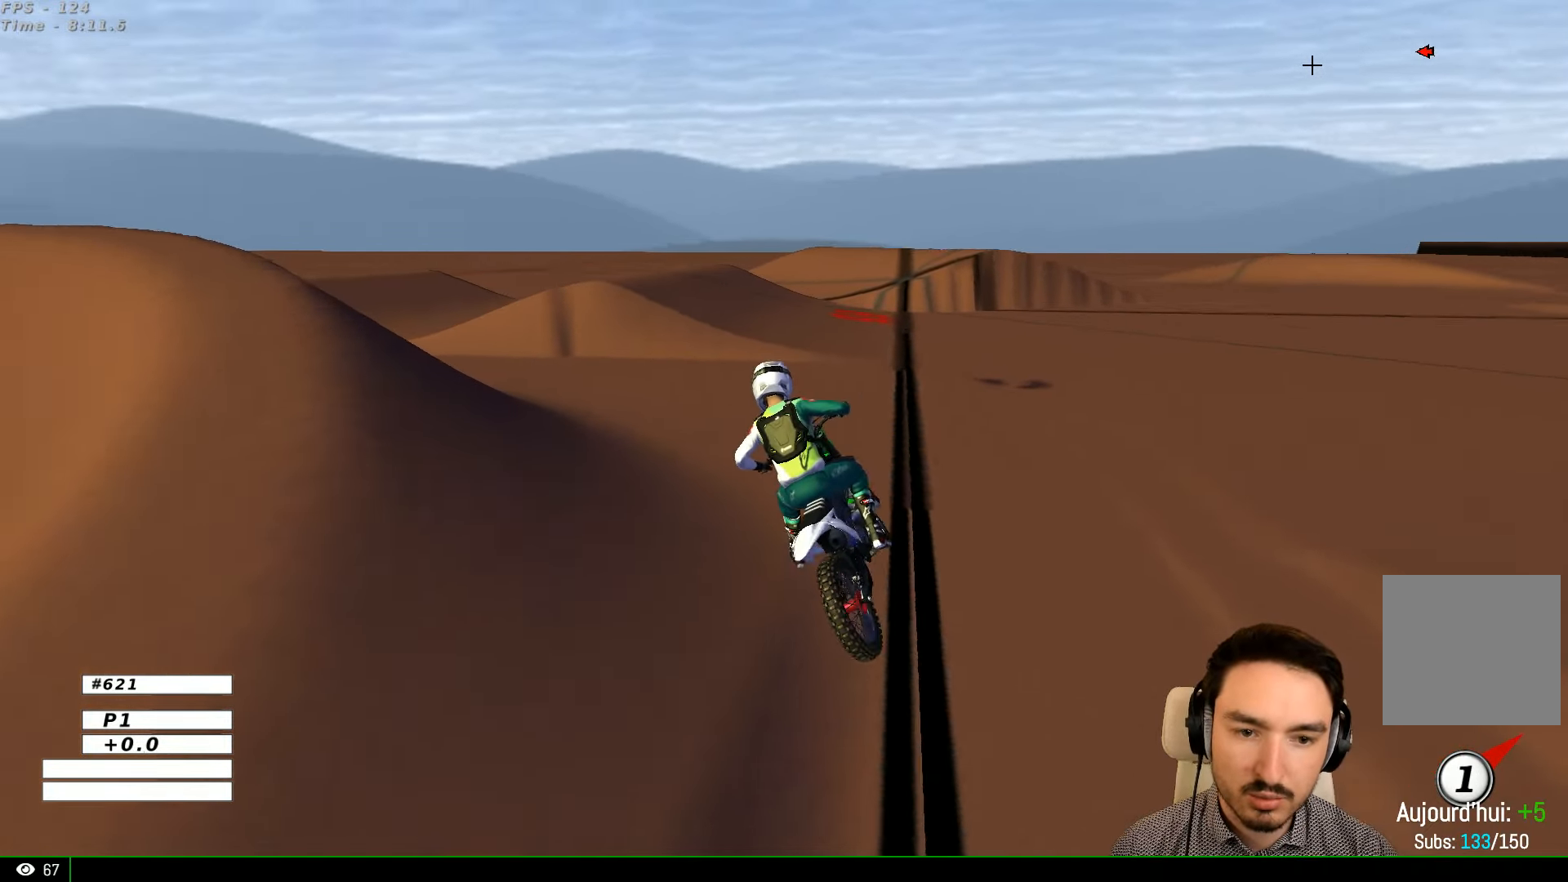
{"buttons": ["L1"], "left_stick": "left", "right_stick": "center", "events": [[67, "left_stick", "left"], [300, "left_stick", "center"], [467, "R2", "up"], [500, "left_stick", "left"]]}
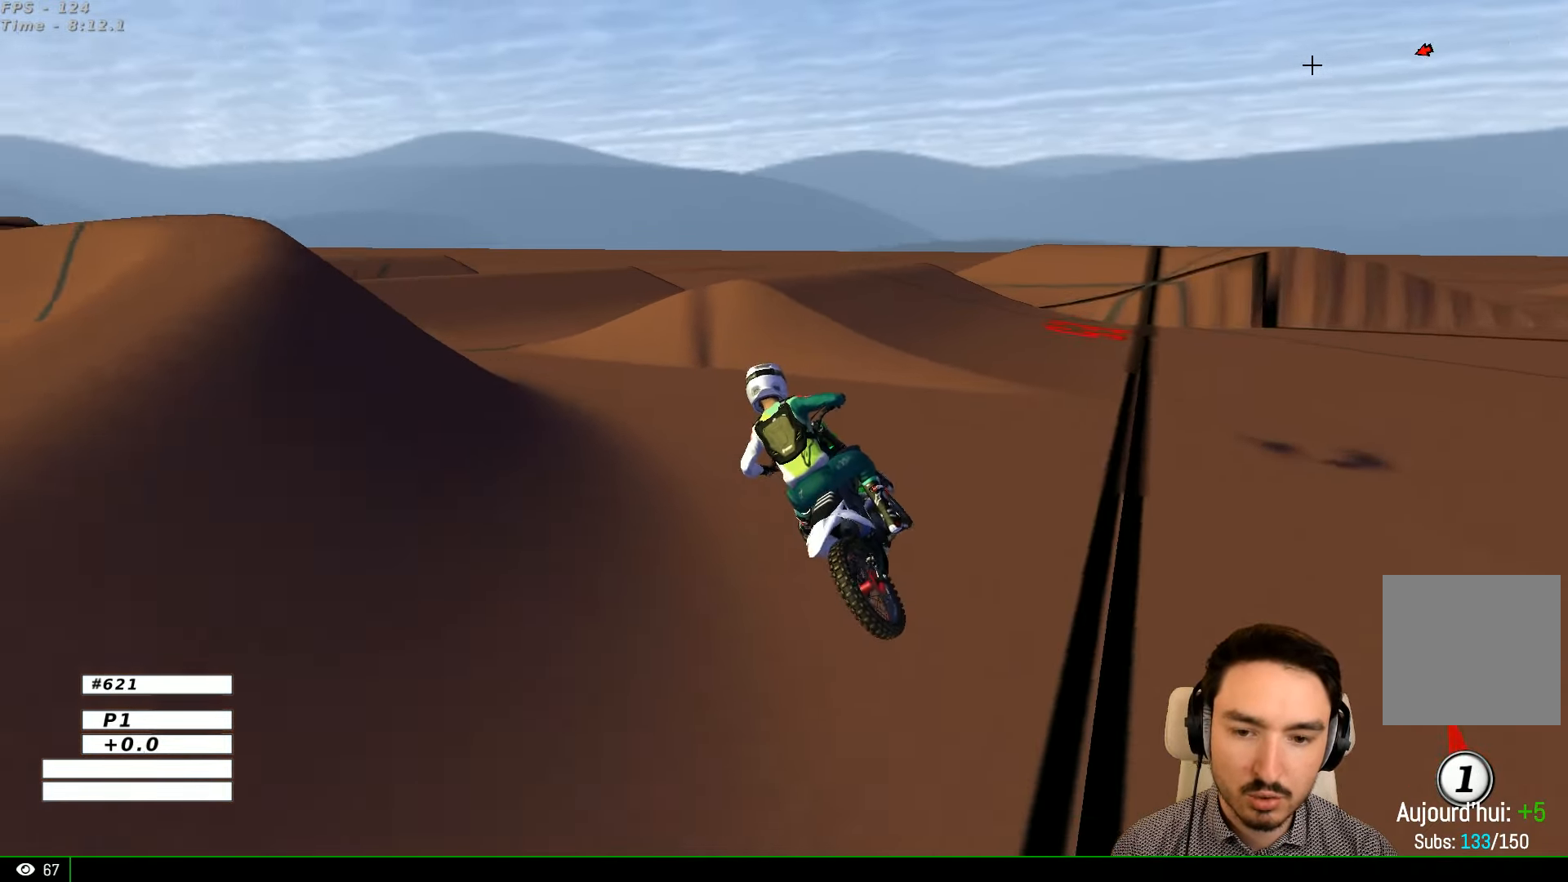
{"buttons": ["L1"], "left_stick": "right", "right_stick": "center", "events": [[167, "left_stick", "center"], [433, "left_stick", "right"]]}
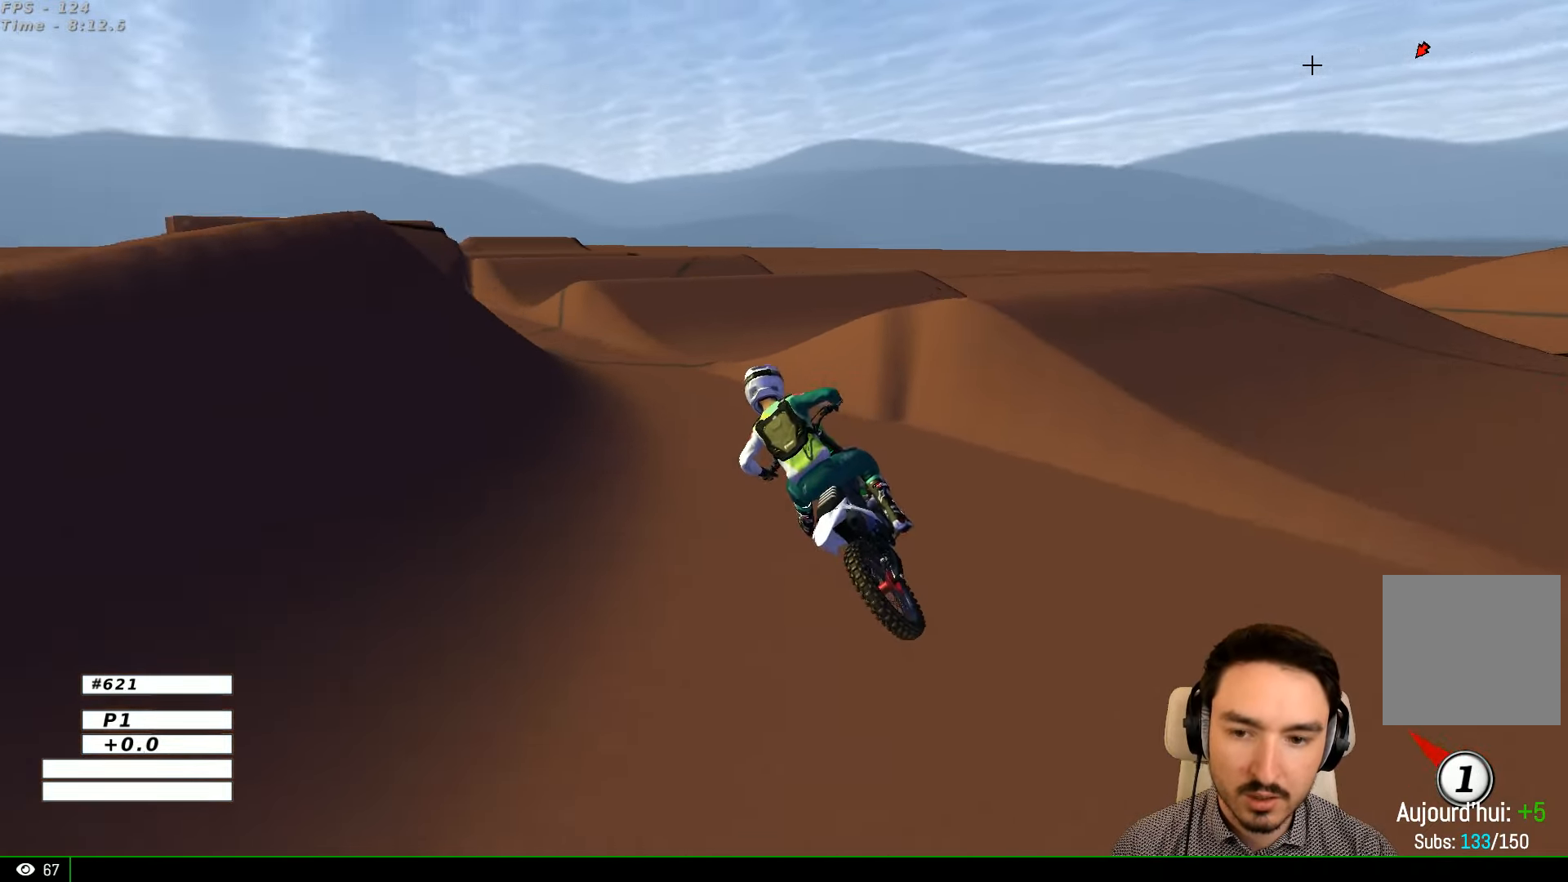
{"buttons": ["L1", "R2"], "left_stick": "right", "right_stick": "center", "events": [[133, "R2", "down"], [233, "R2", "up"], [300, "left_stick", "center"], [333, "R2", "down"], [366, "left_stick", "right"]]}
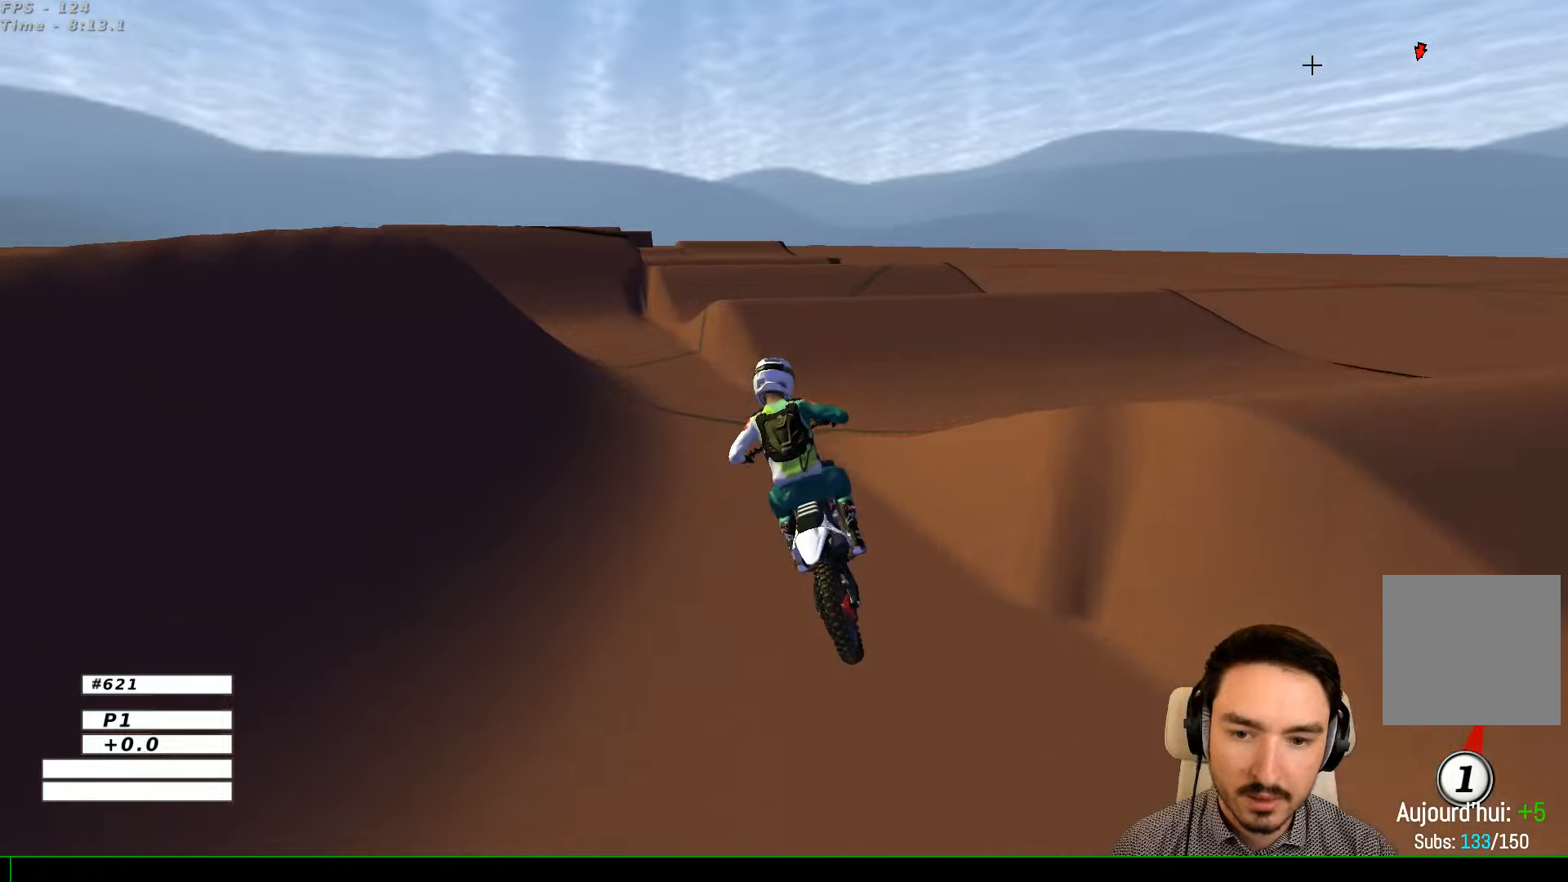
{"buttons": ["L1"], "left_stick": "right", "right_stick": "center", "events": [[100, "R2", "up"], [100, "left_stick", "center"], [233, "R2", "down"], [300, "left_stick", "right"], [500, "R2", "up"]]}
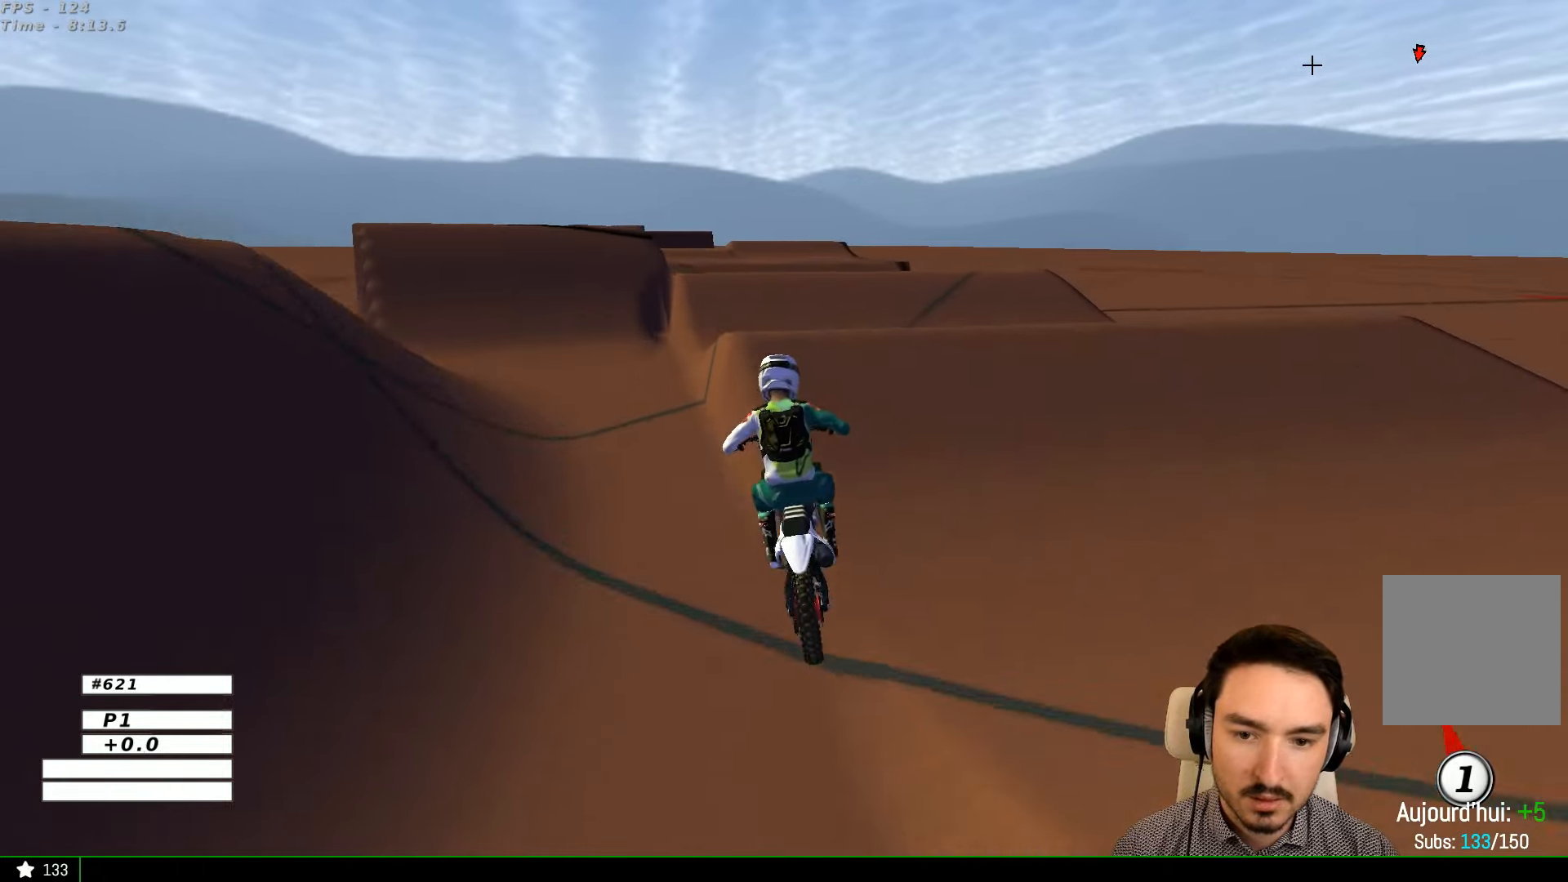
{"buttons": ["R2"], "left_stick": "down", "right_stick": "center", "events": [[33, "left_stick", "center"], [100, "L1", "up"], [100, "R2", "down"], [366, "left_stick", "down"]]}
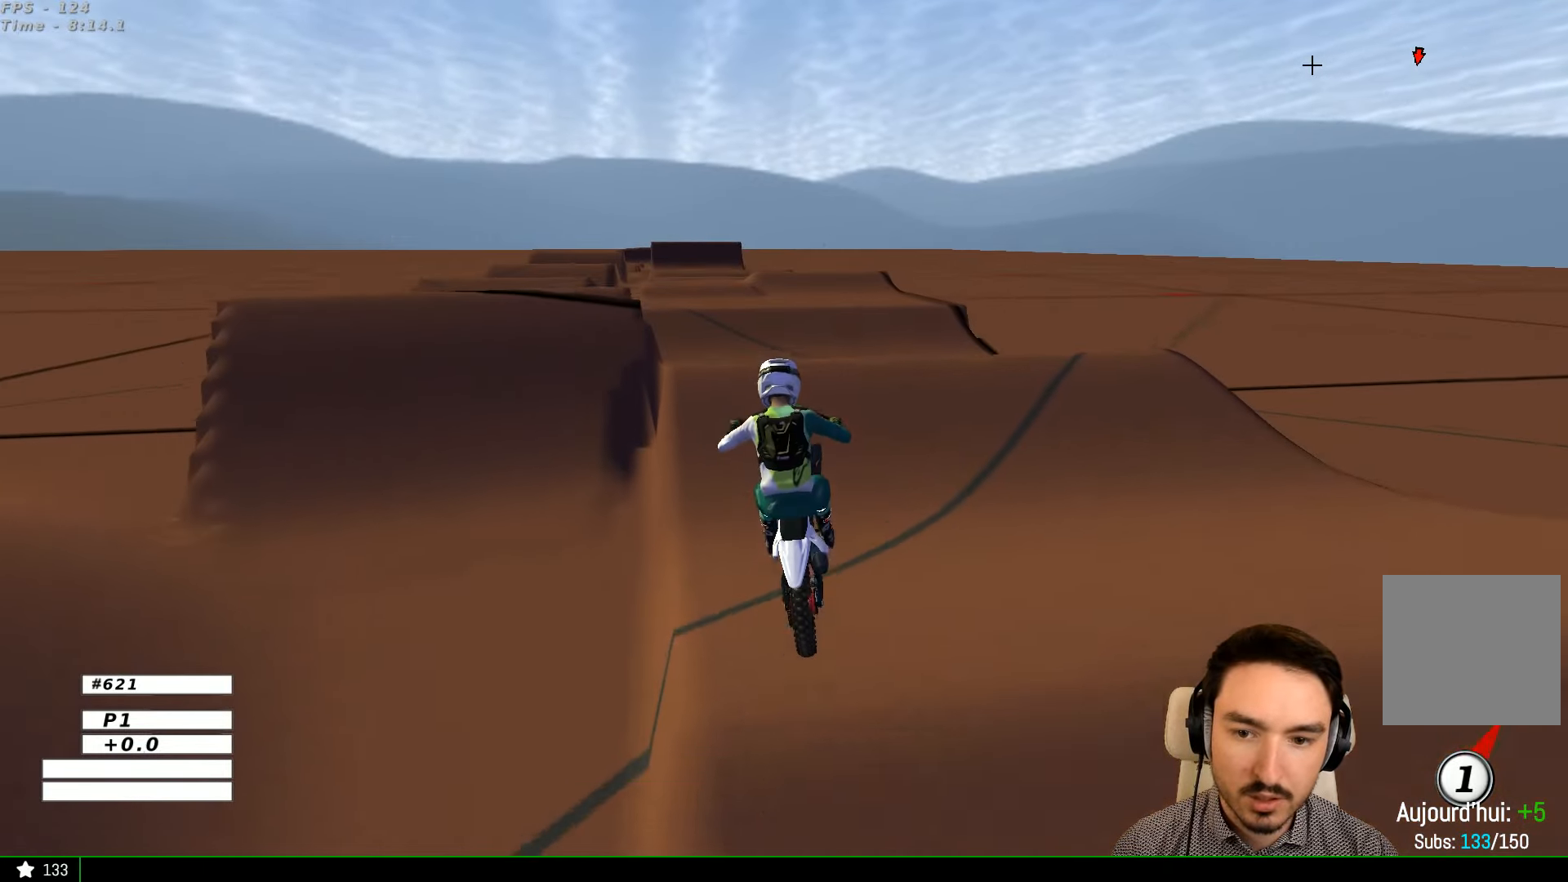
{"buttons": ["A"], "left_stick": "down-left", "right_stick": "center", "events": [[33, "R2", "up"], [100, "left_stick", "down-left"], [400, "A", "down"]]}
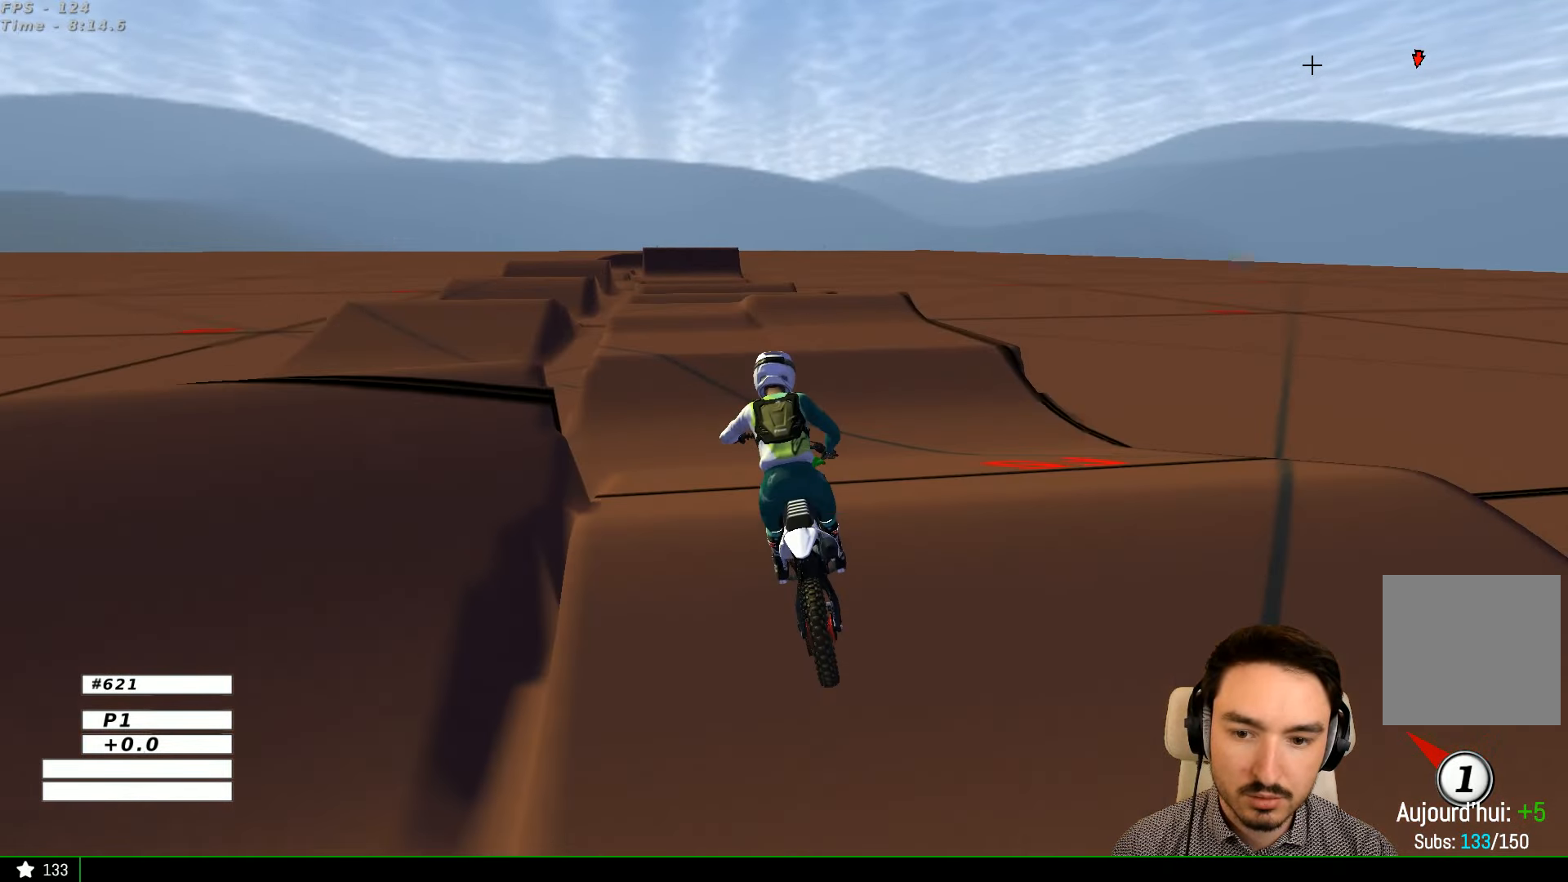
{"buttons": ["R2"], "left_stick": "center", "right_stick": "center", "events": [[33, "A", "up"], [33, "left_stick", "center"], [133, "L1", "down"], [133, "left_stick", "right"], [266, "R2", "down"], [300, "left_stick", "down"], [400, "left_stick", "center"], [500, "L1", "up"]]}
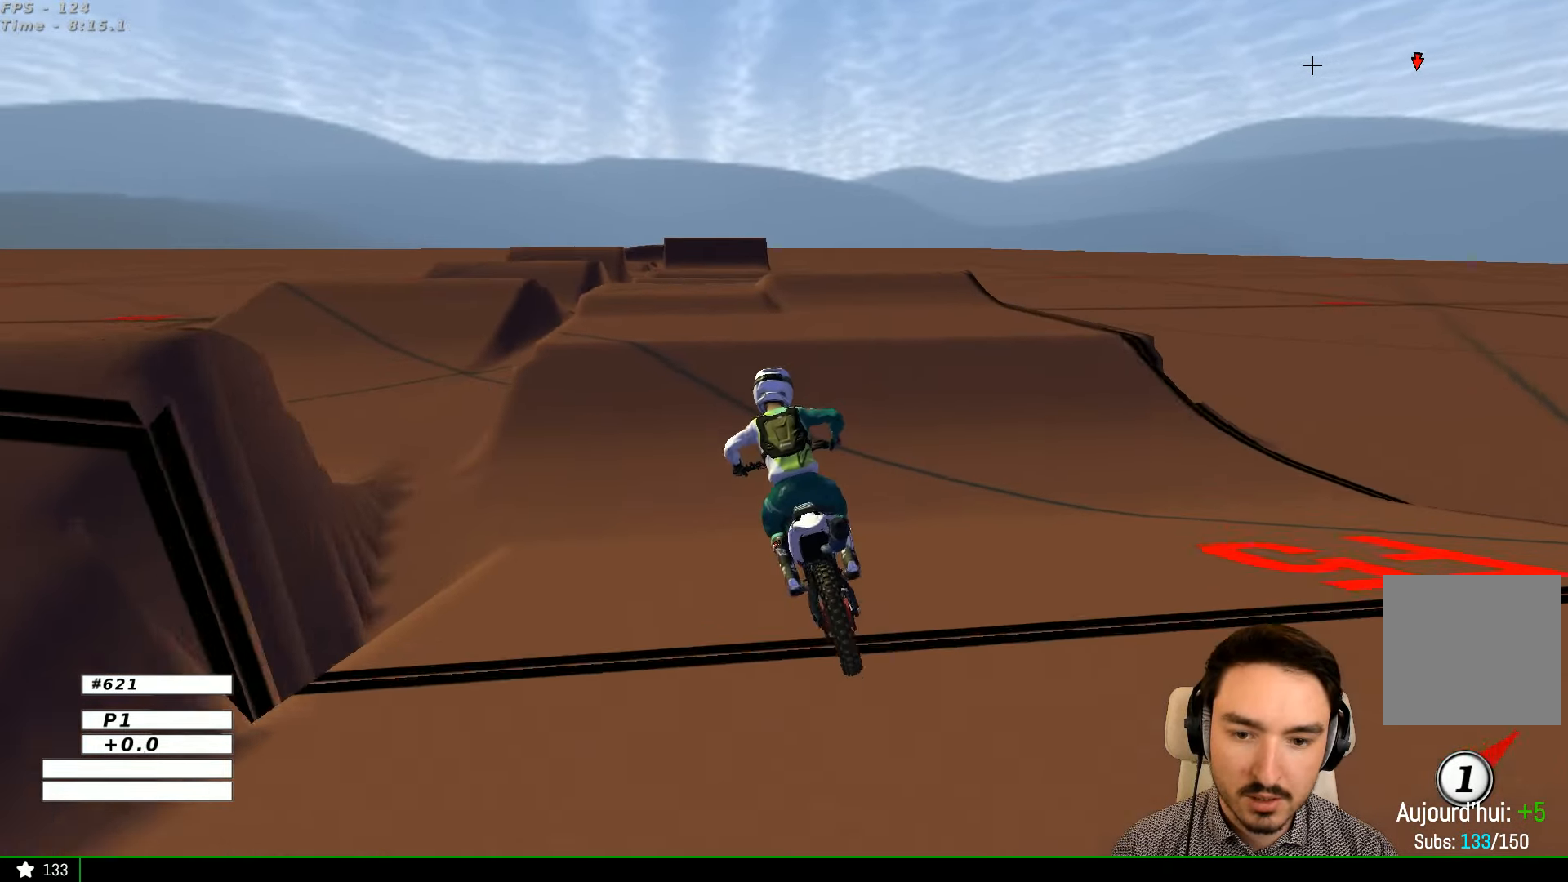
{"buttons": ["R2"], "left_stick": "center", "right_stick": "center", "events": [[33, "L1", "down"], [166, "left_stick", "right"], [200, "B", "down"], [266, "B", "up"], [333, "left_stick", "center"], [366, "L1", "up"]]}
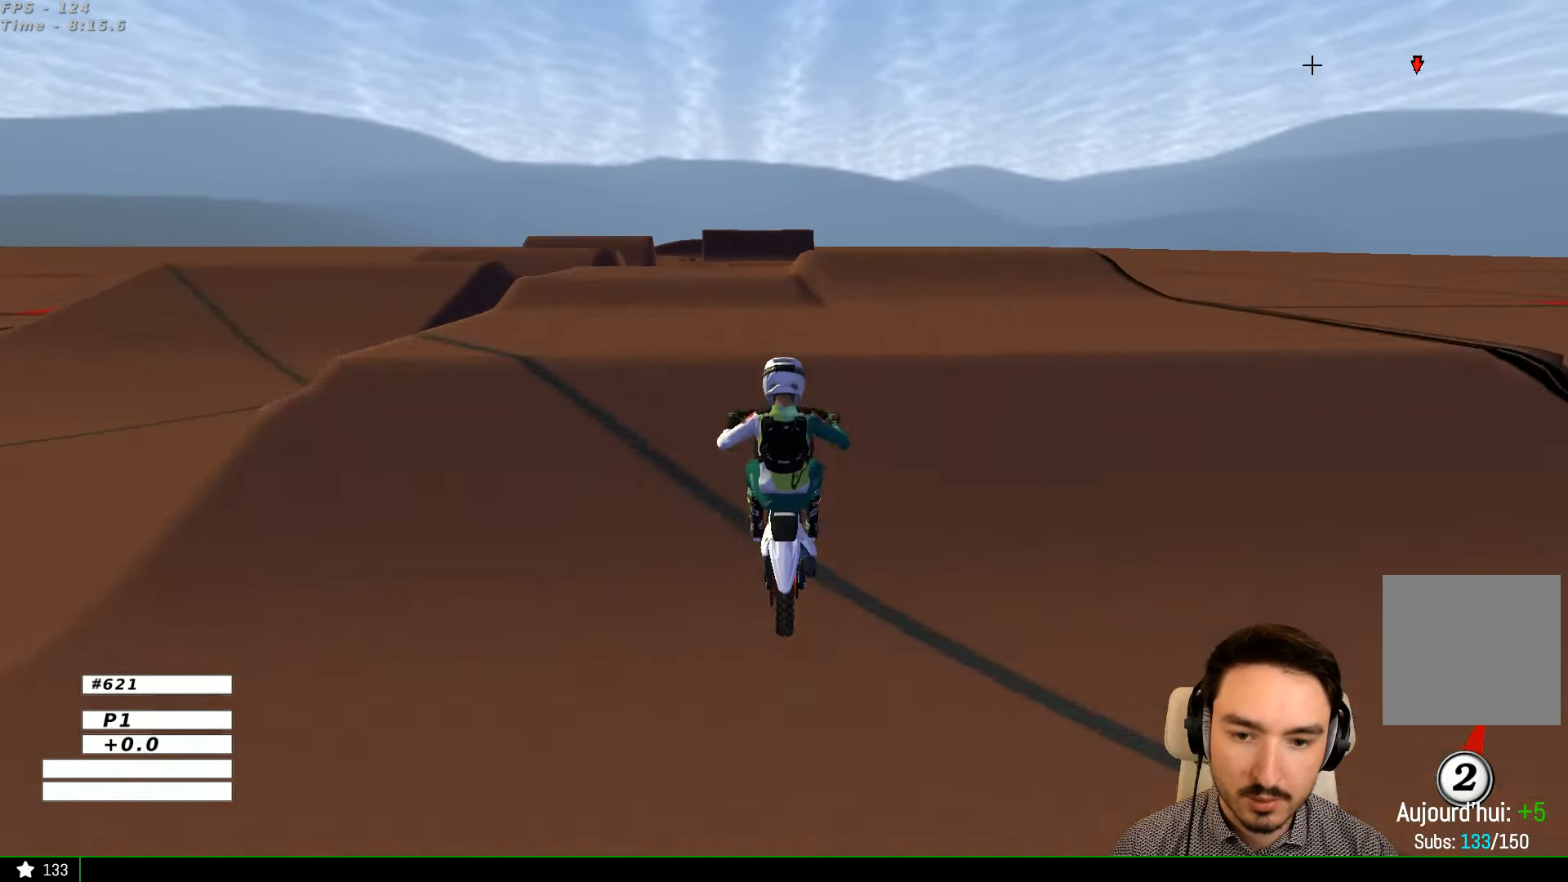
{"buttons": [], "left_stick": "down", "right_stick": "center", "events": [[100, "left_stick", "down"], [466, "R2", "up"]]}
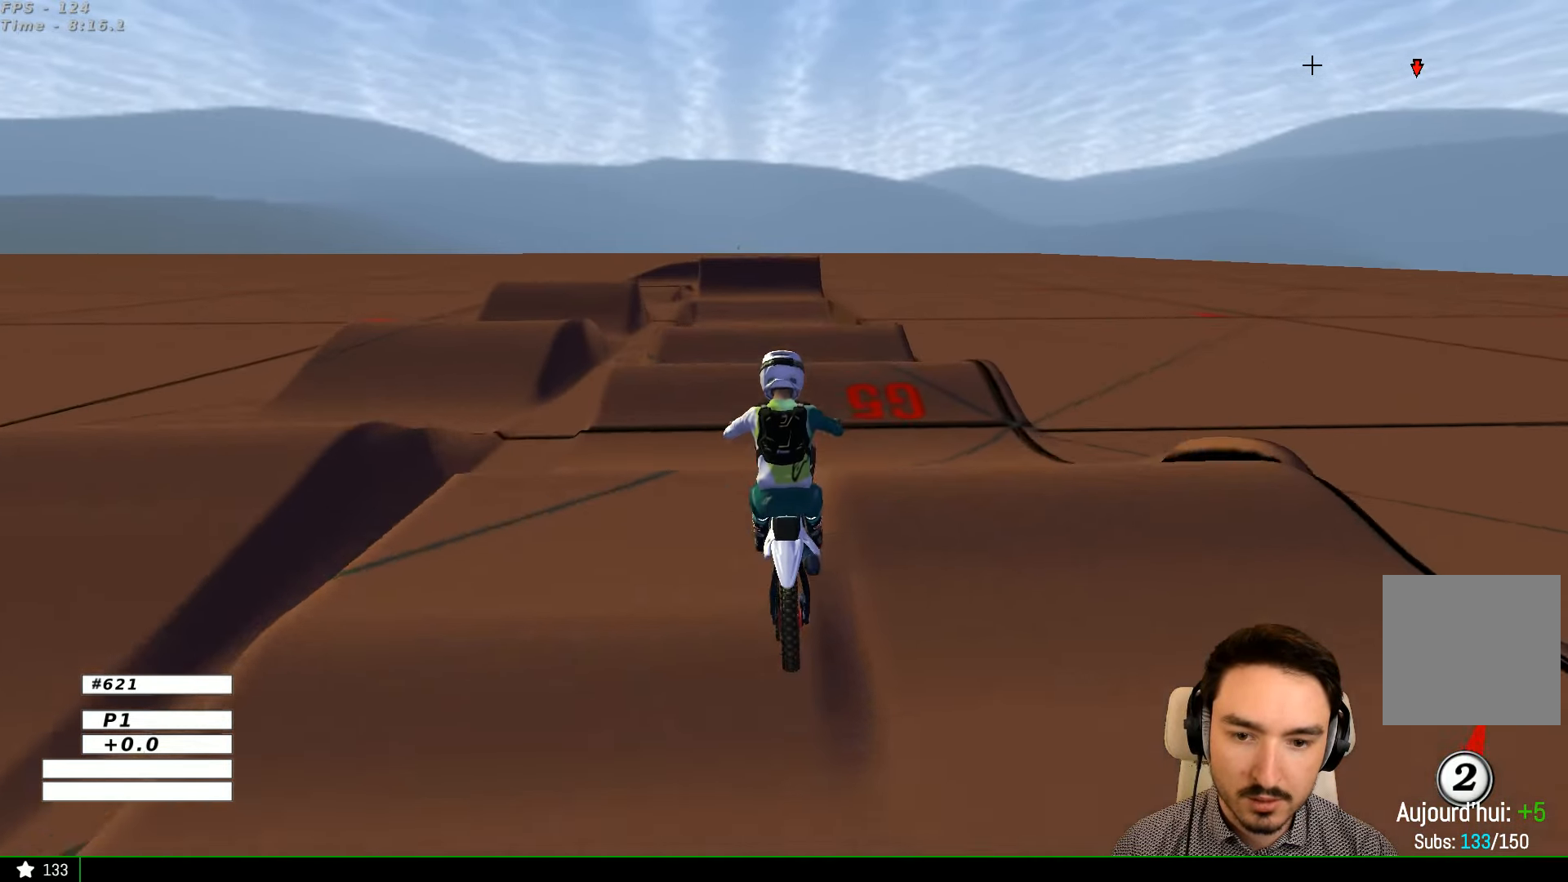
{"buttons": ["A", "L2"], "left_stick": "up", "right_stick": "center", "events": [[100, "R2", "down"], [266, "R2", "up"], [466, "L2", "down"], [500, "A", "down"], [500, "left_stick", "up"]]}
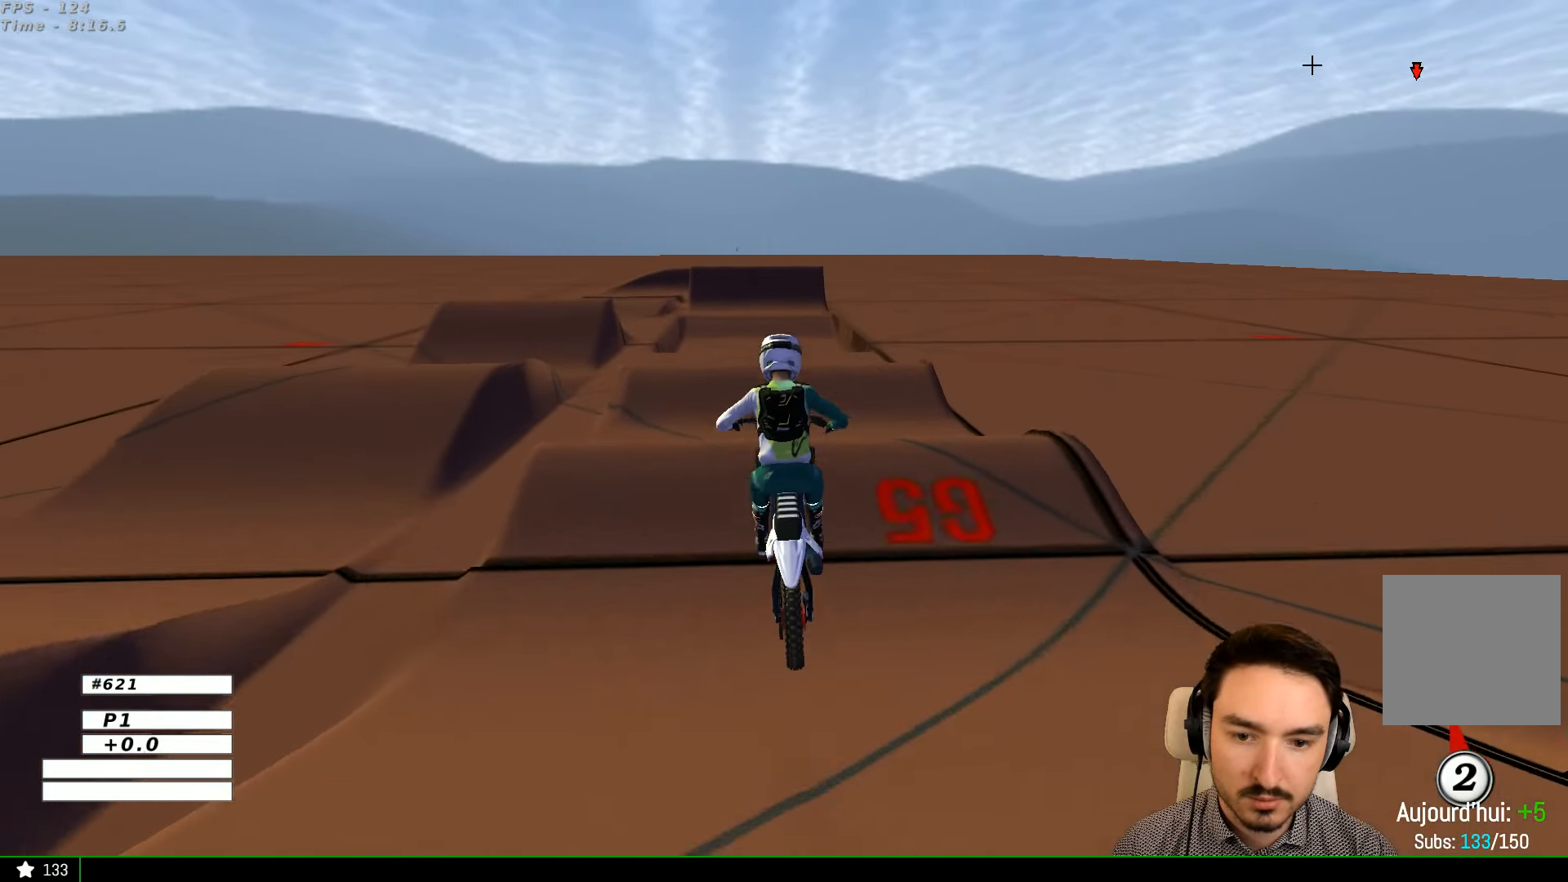
{"buttons": [], "left_stick": "center", "right_stick": "center", "events": [[333, "A", "up"], [400, "L2", "up"], [400, "left_stick", "center"]]}
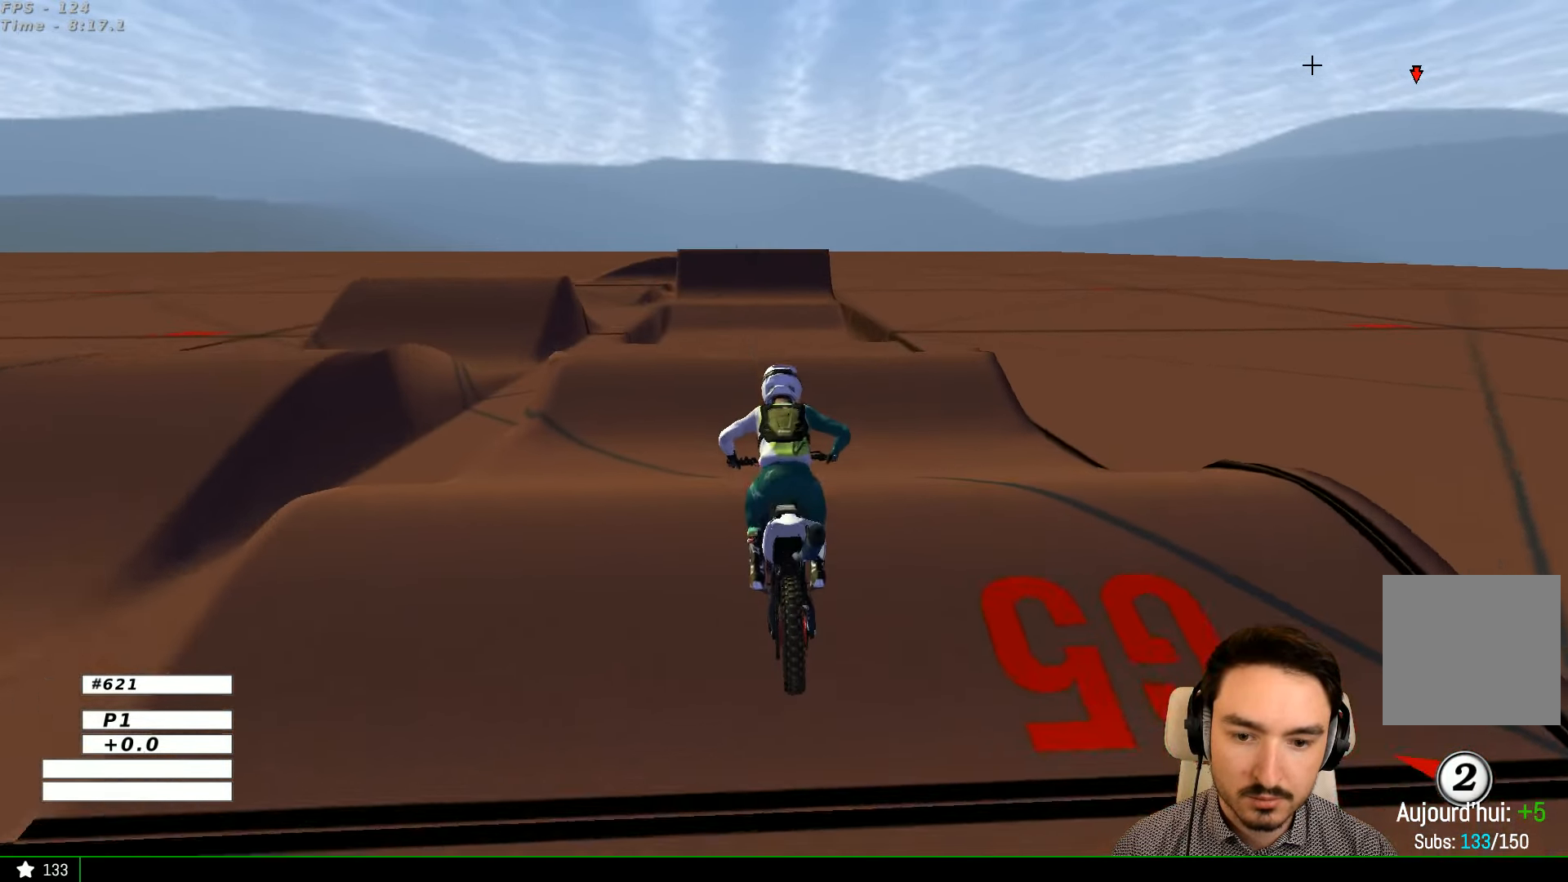
{"buttons": ["R2"], "left_stick": "down", "right_stick": "center", "events": [[200, "left_stick", "down"], [300, "R2", "down"]]}
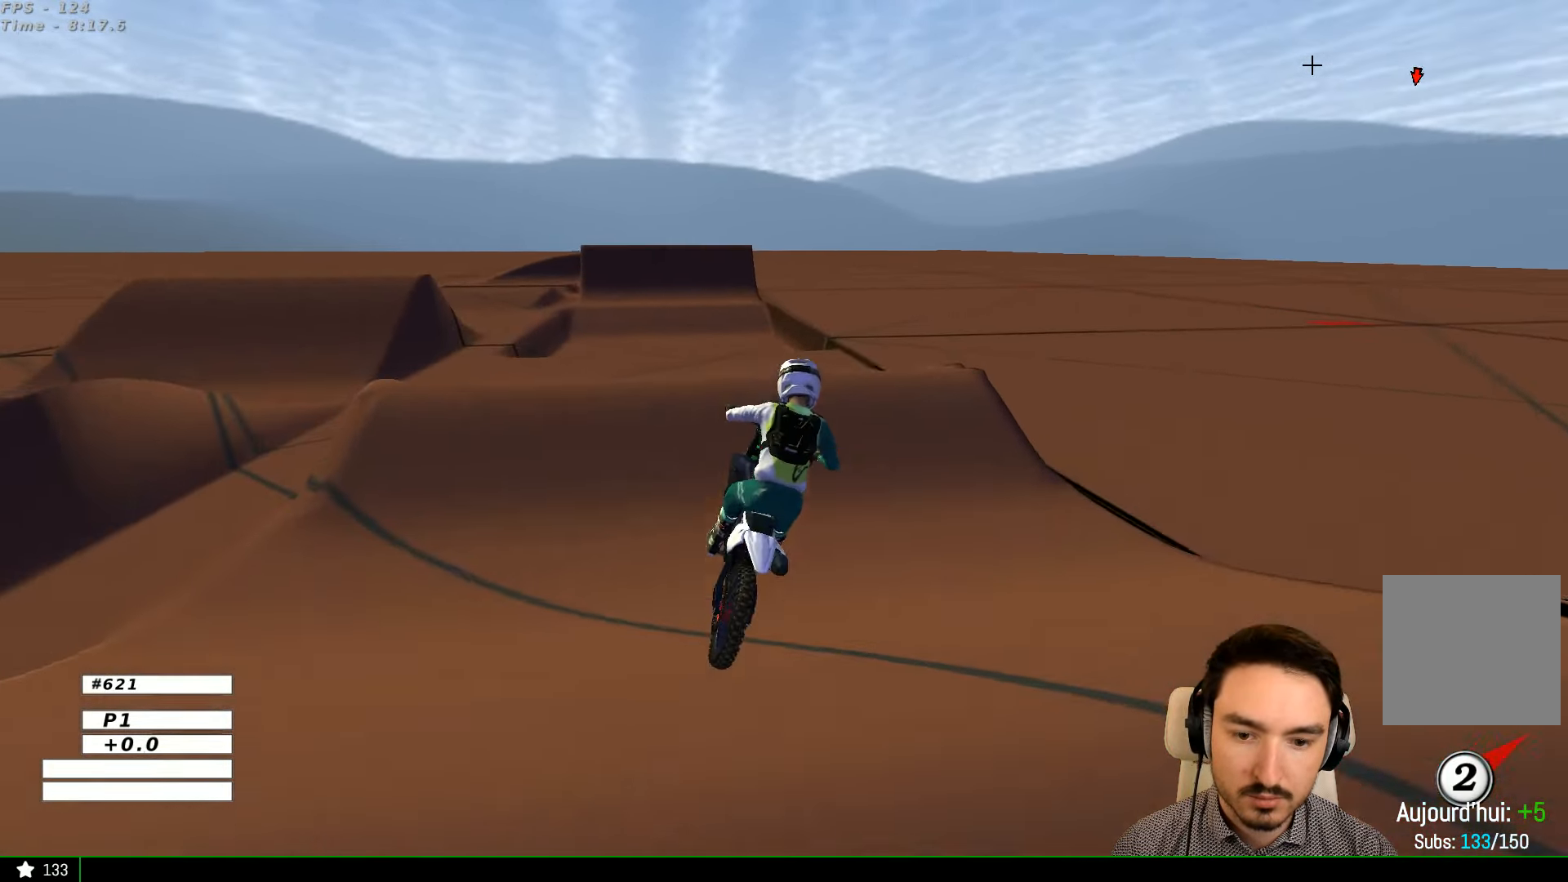
{"buttons": [], "left_stick": "center", "right_stick": "center", "events": [[133, "left_stick", "down-left"], [266, "X", "down"], [400, "R2", "up"], [400, "X", "up"], [433, "left_stick", "center"]]}
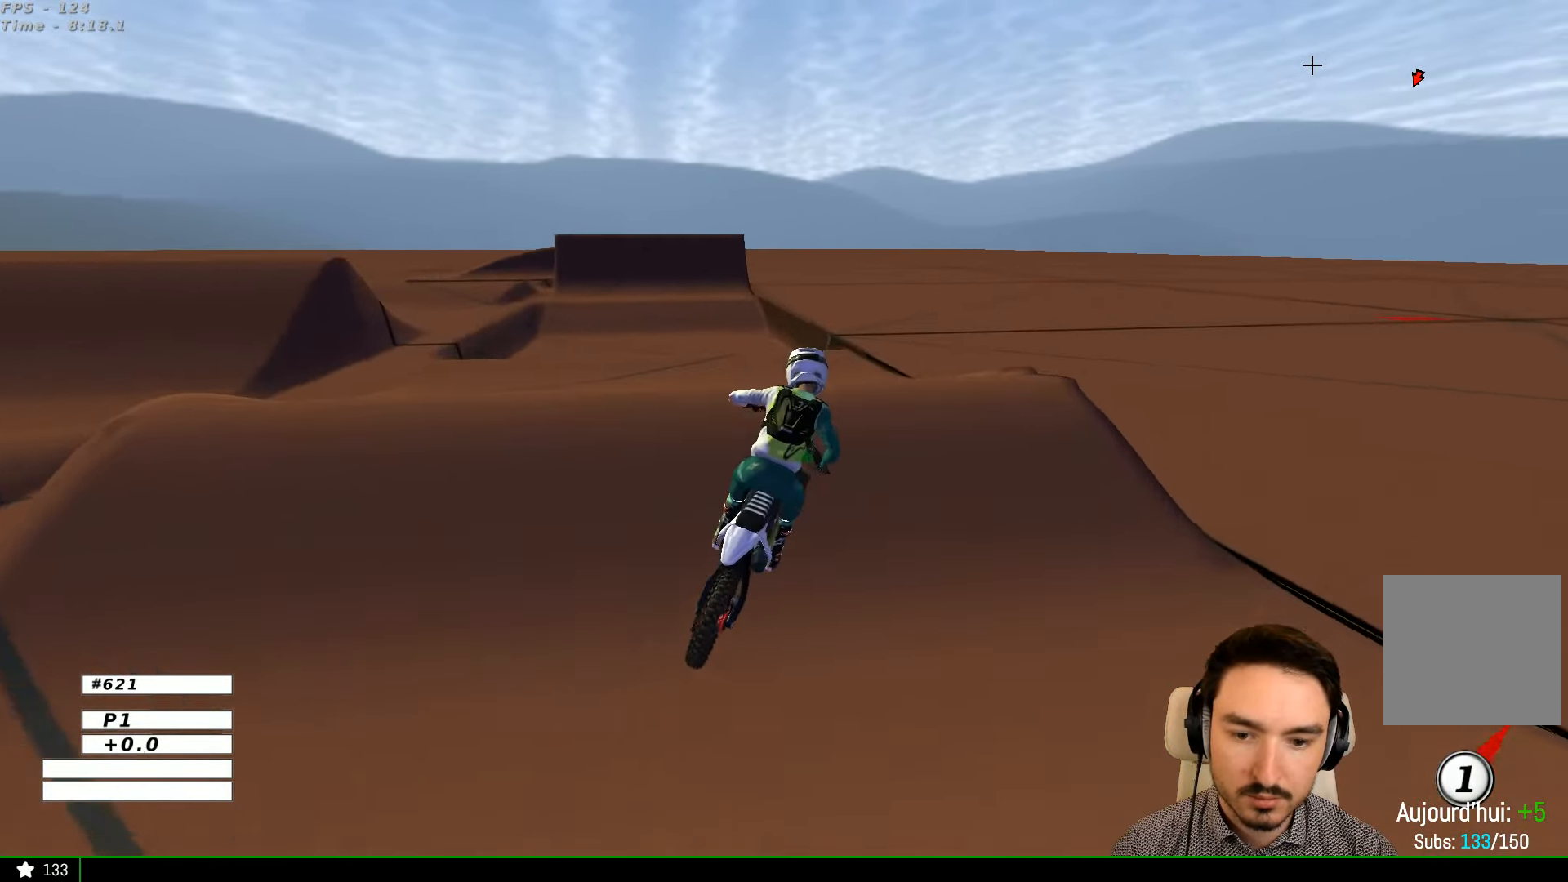
{"buttons": [], "left_stick": "down-left", "right_stick": "center", "events": [[100, "left_stick", "down-left"], [167, "left_stick", "left"], [400, "left_stick", "down-left"]]}
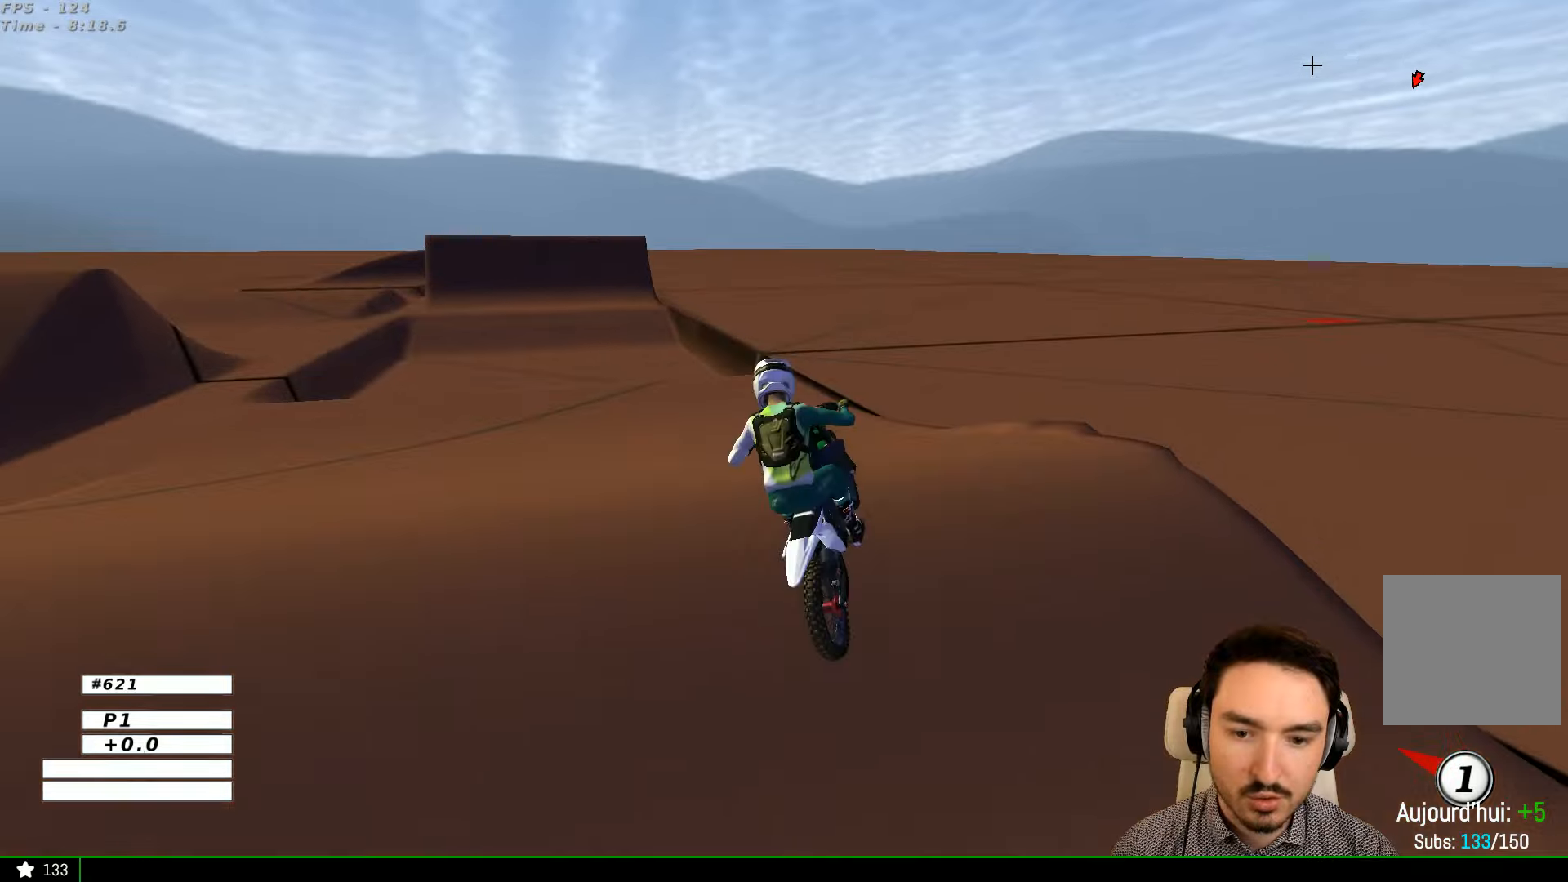
{"buttons": ["L1", "R2"], "left_stick": "center", "right_stick": "center", "events": [[100, "R2", "down"], [100, "left_stick", "center"], [200, "L1", "down"]]}
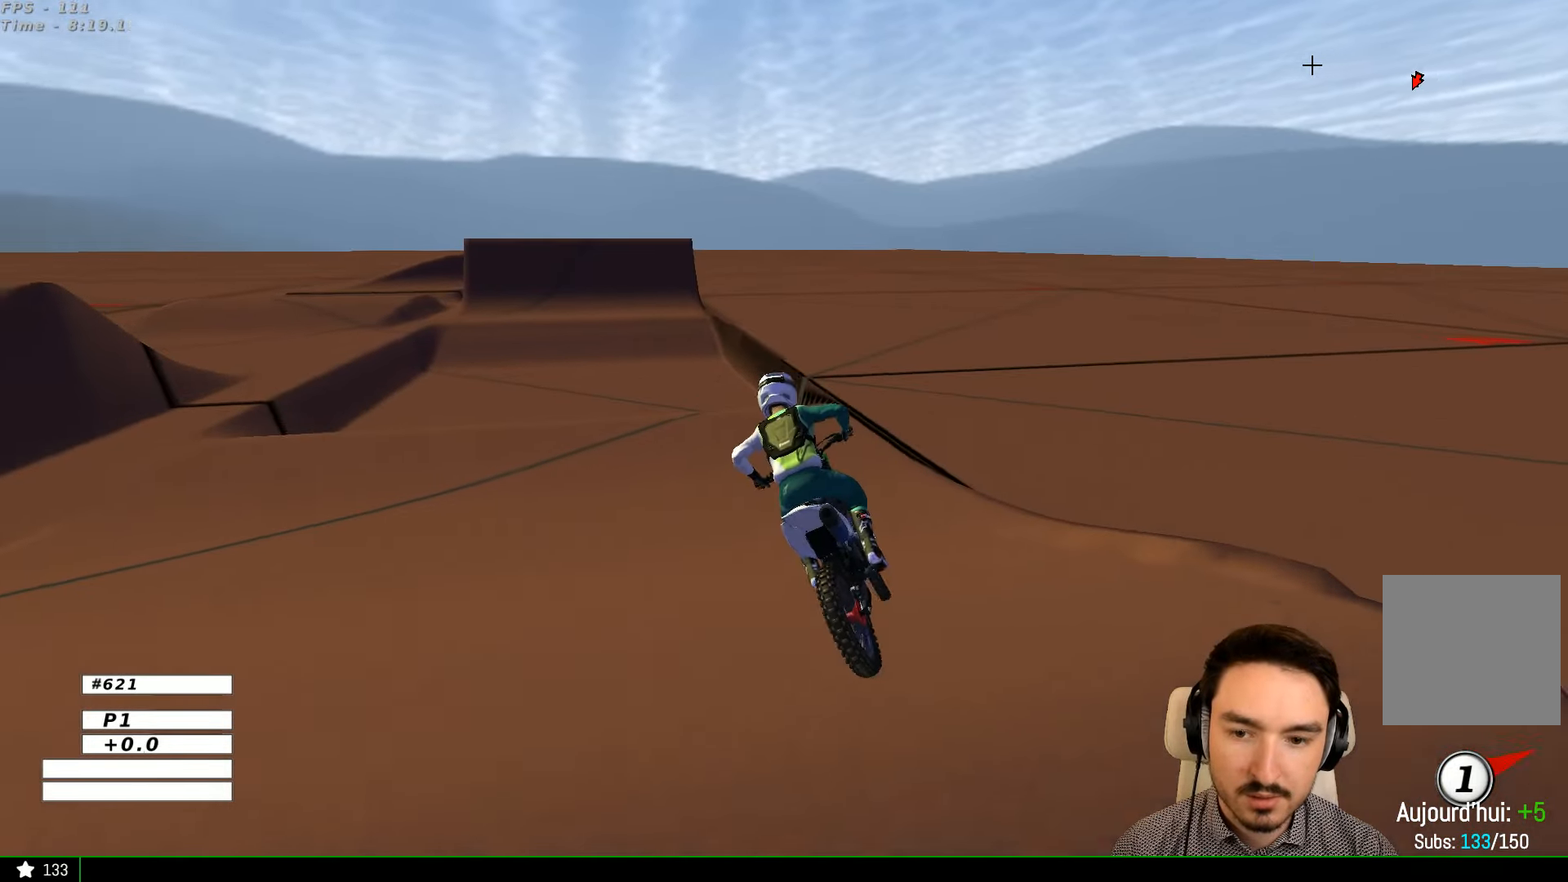
{"buttons": ["L1", "R2"], "left_stick": "right", "right_stick": "center", "events": [[200, "left_stick", "right"]]}
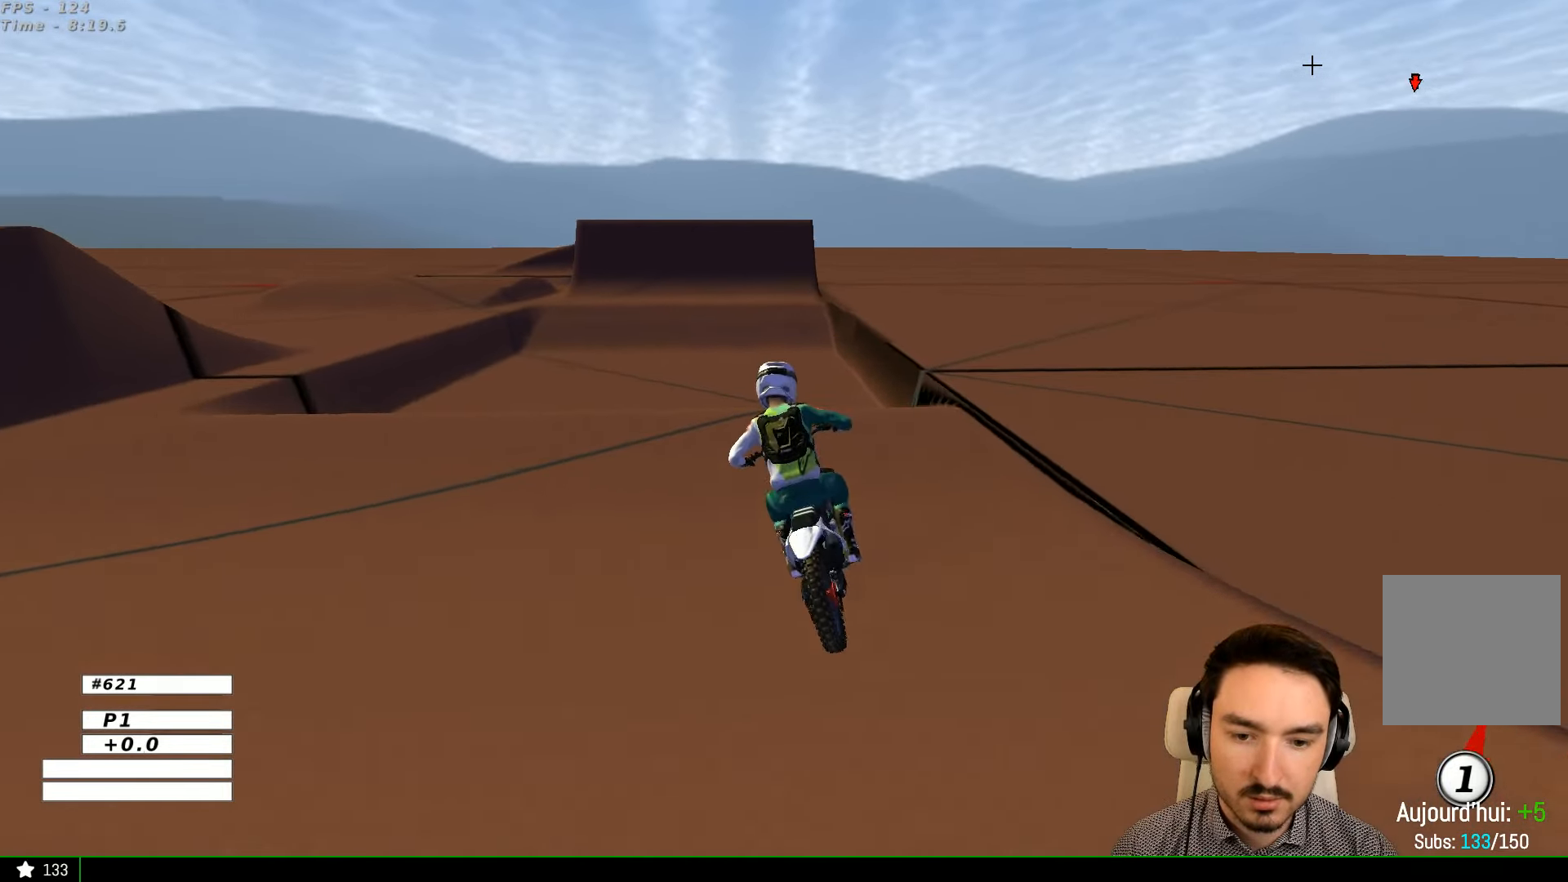
{"buttons": ["R2"], "left_stick": "center", "right_stick": "center", "events": [[100, "left_stick", "center"], [234, "B", "down"], [234, "L1", "up"], [334, "B", "up"]]}
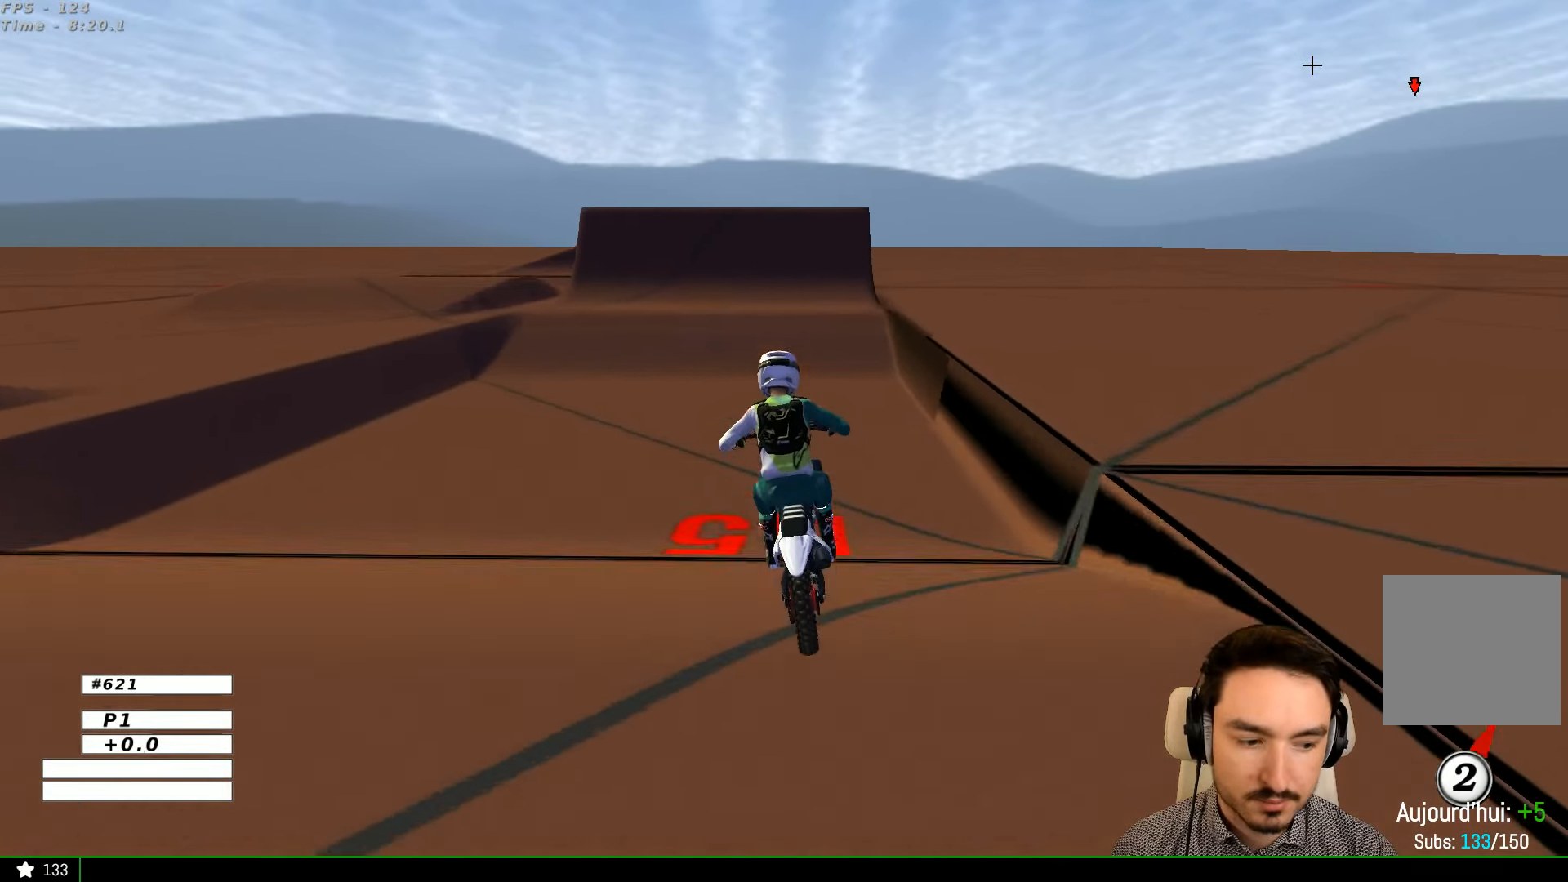
{"buttons": ["R2"], "left_stick": "center", "right_stick": "center", "events": [[100, "left_stick", "down"], [200, "left_stick", "down-left"], [334, "left_stick", "center"]]}